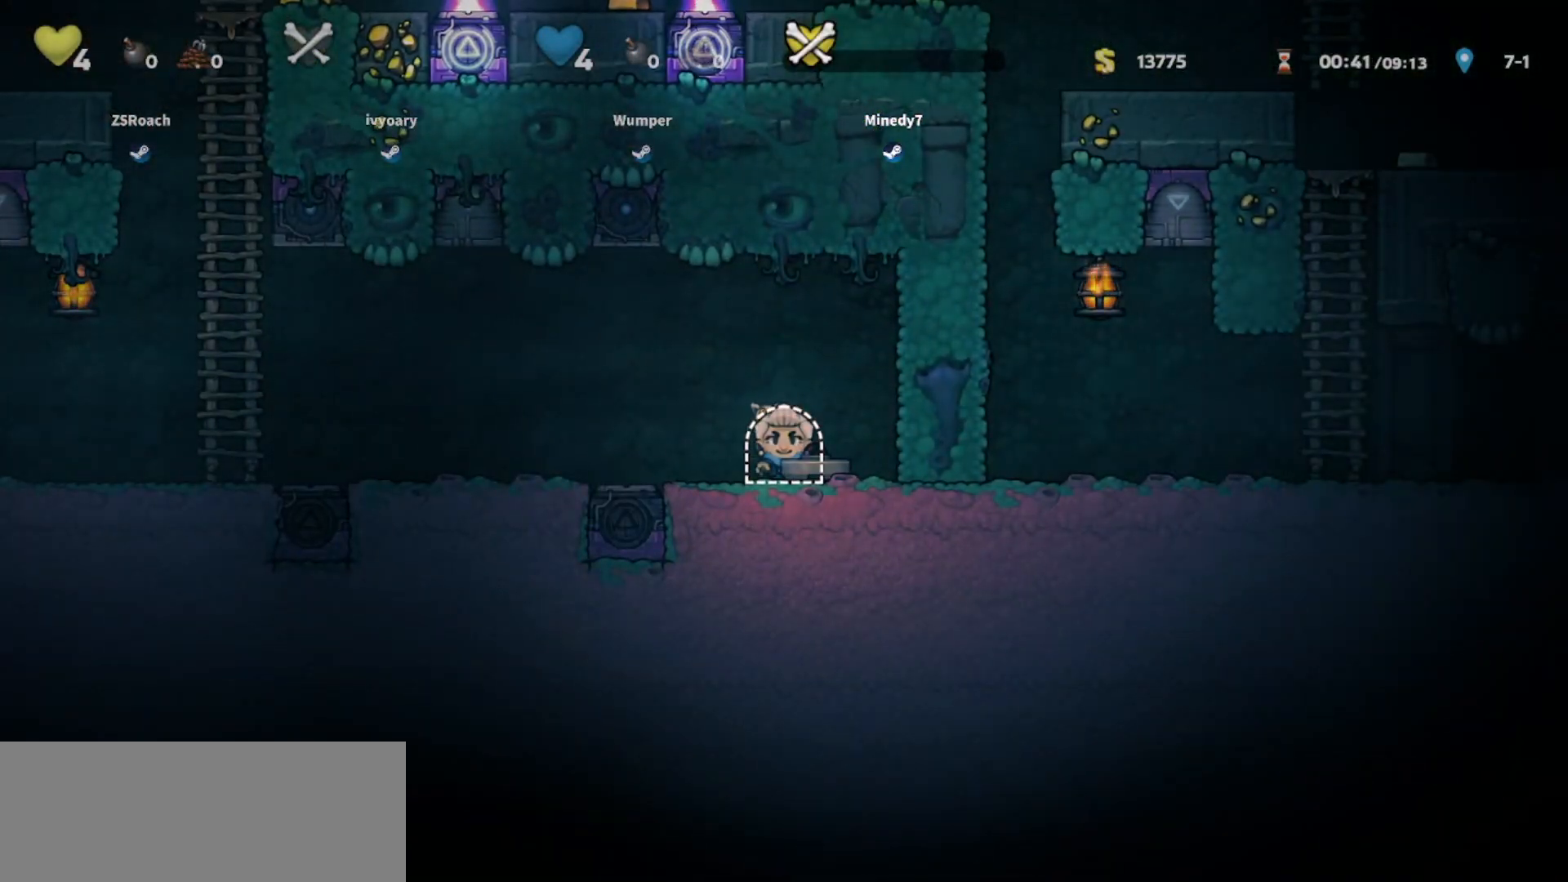
Gameplay with keyboard; each line is a JSON object with the keys held at the frame after it. "events" lists presses ("down") and releases ("up") of "bomb", "door", "down", "escape", "jump", "left", "right", "rope", "tab", "up", "walk" and "whip" between this image and that frame as [ms after this image, input, new state], when the widget could be followed in between. No other keys are recorded. Mouse input is not recorded. Key names are as the overlay labels them; some are game actions (e.g. jump) rather than physical keys.
{"keys": [], "events": [[33, "door", "down"], [166, "door", "up"]]}
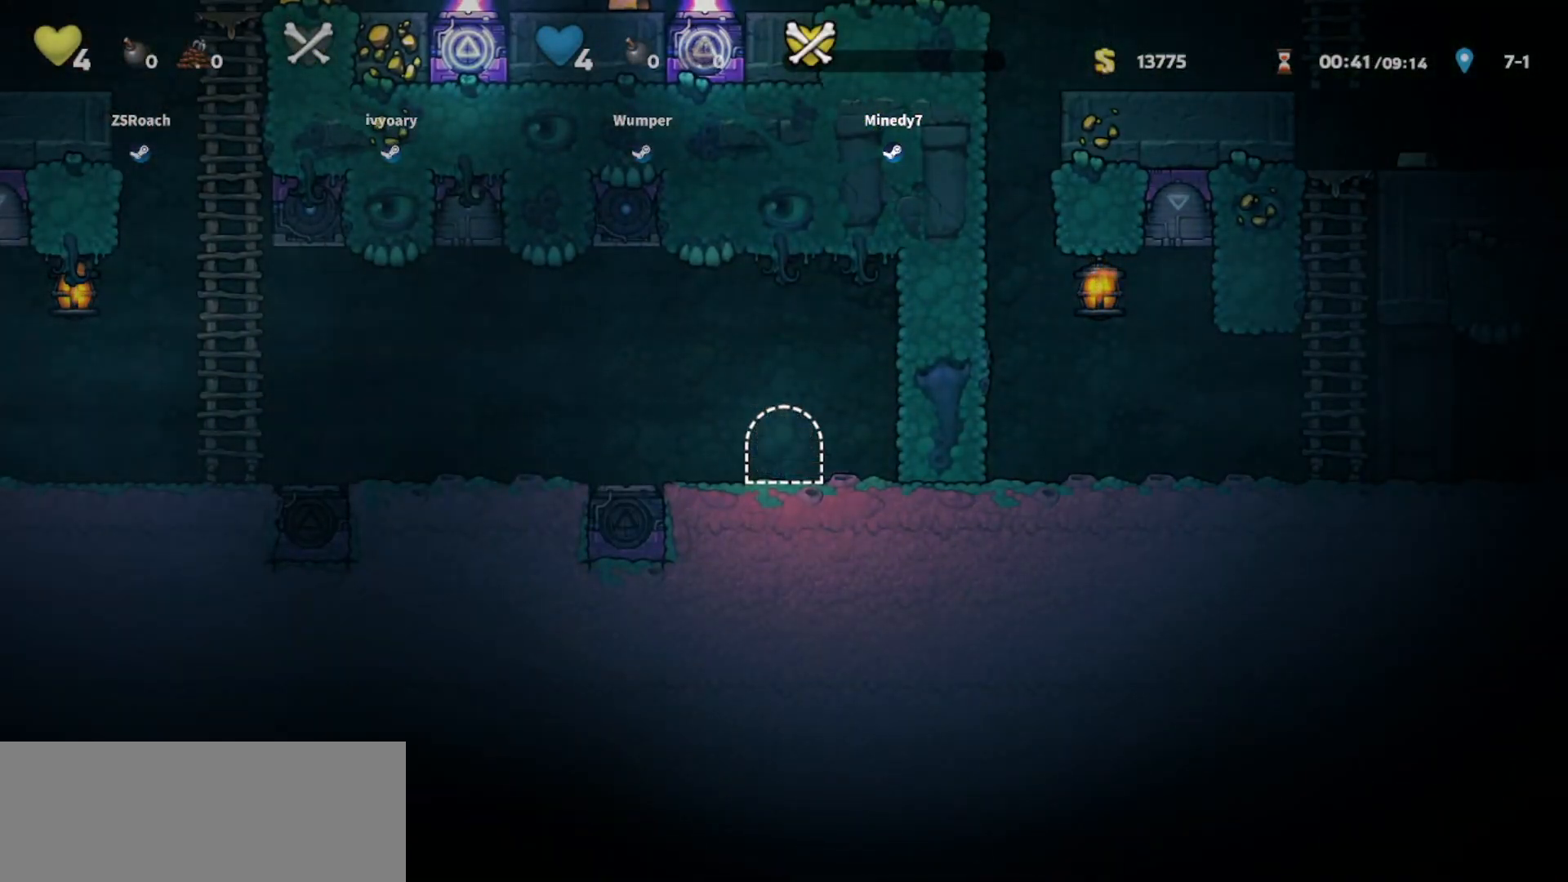
{"keys": [], "events": []}
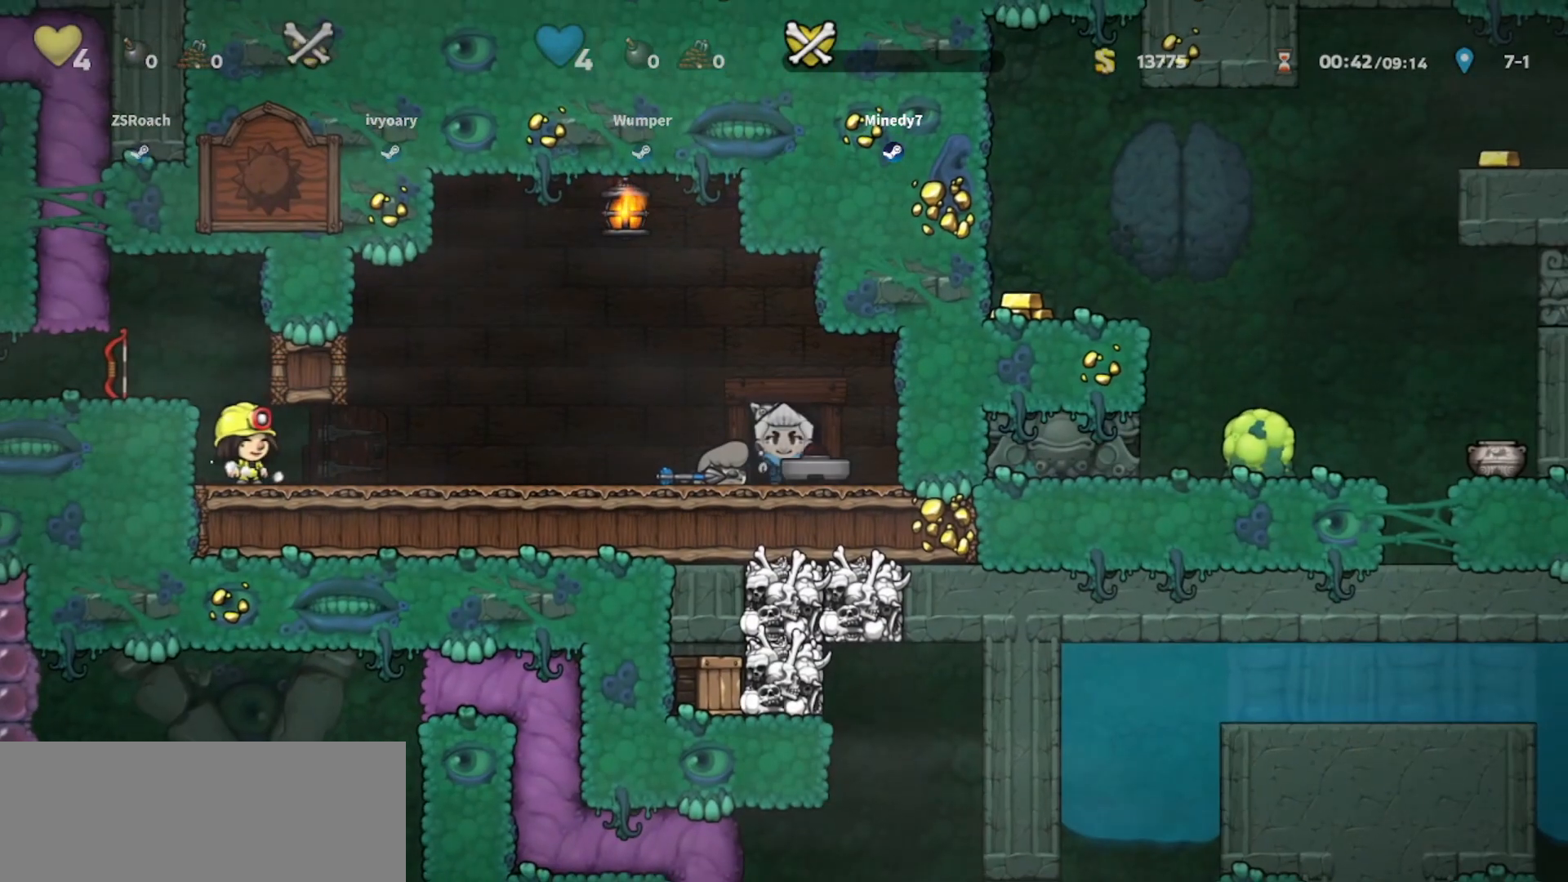
{"keys": ["walk"], "events": [[300, "walk", "down"]]}
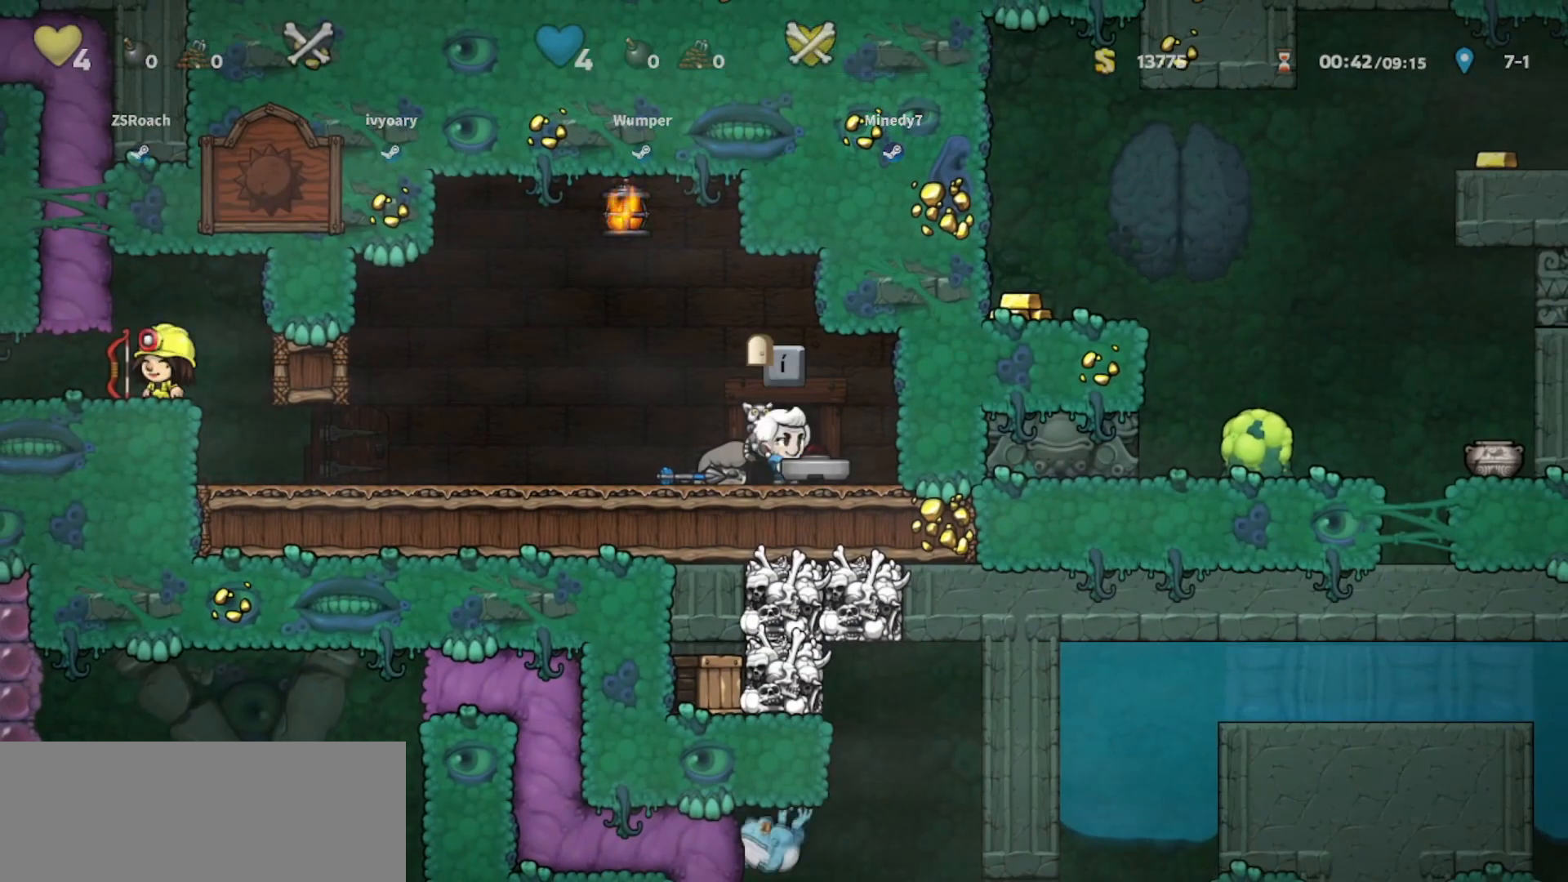
{"keys": ["left"], "events": [[434, "left", "down"], [434, "walk", "up"]]}
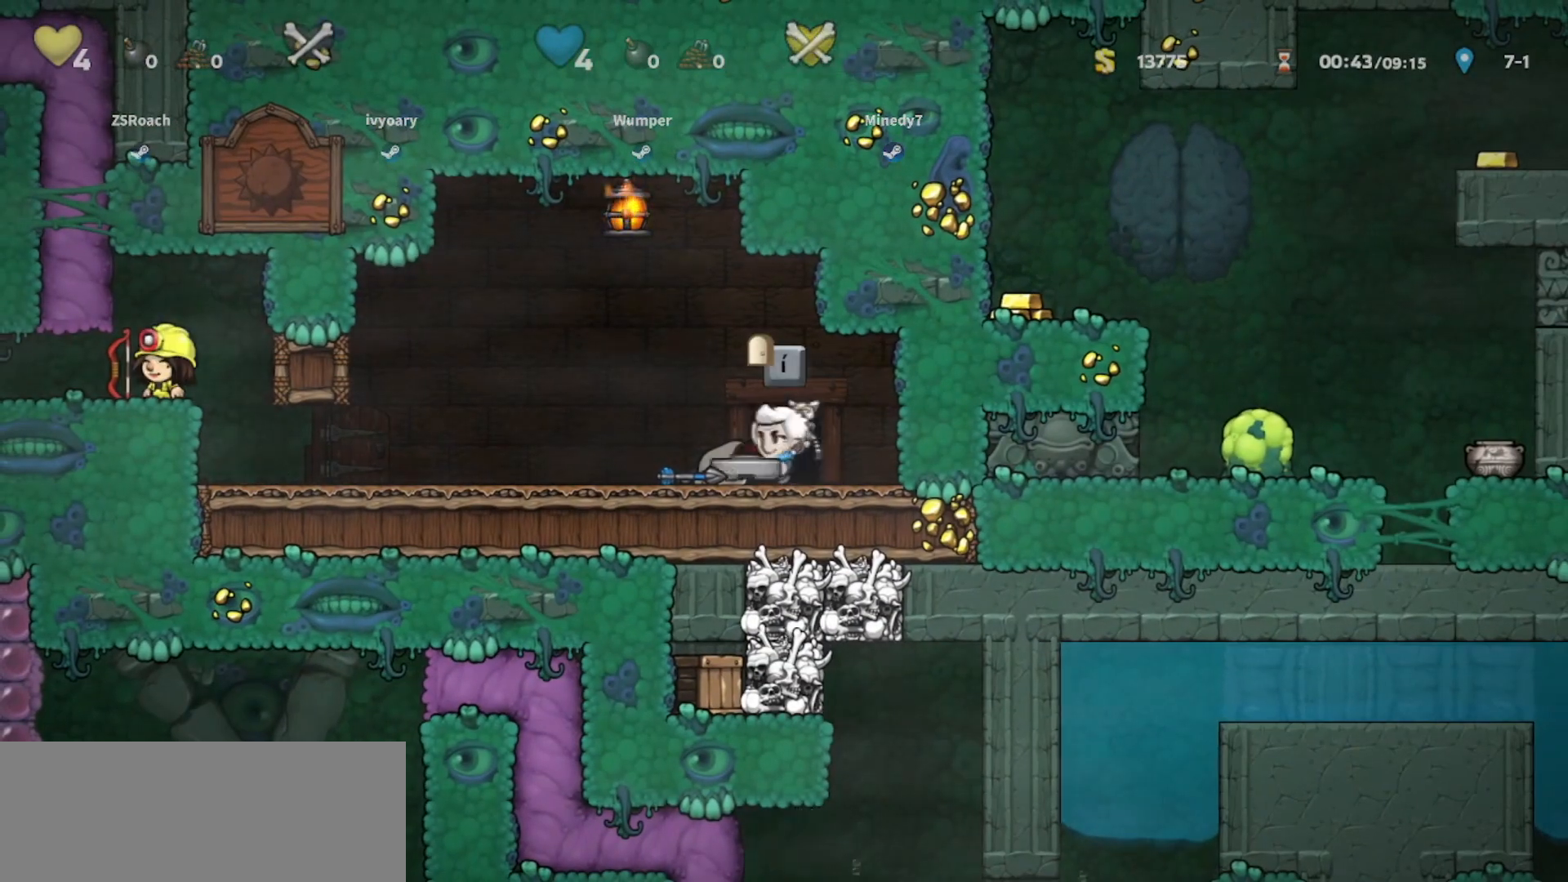
{"keys": ["left", "walk"], "events": [[467, "walk", "down"]]}
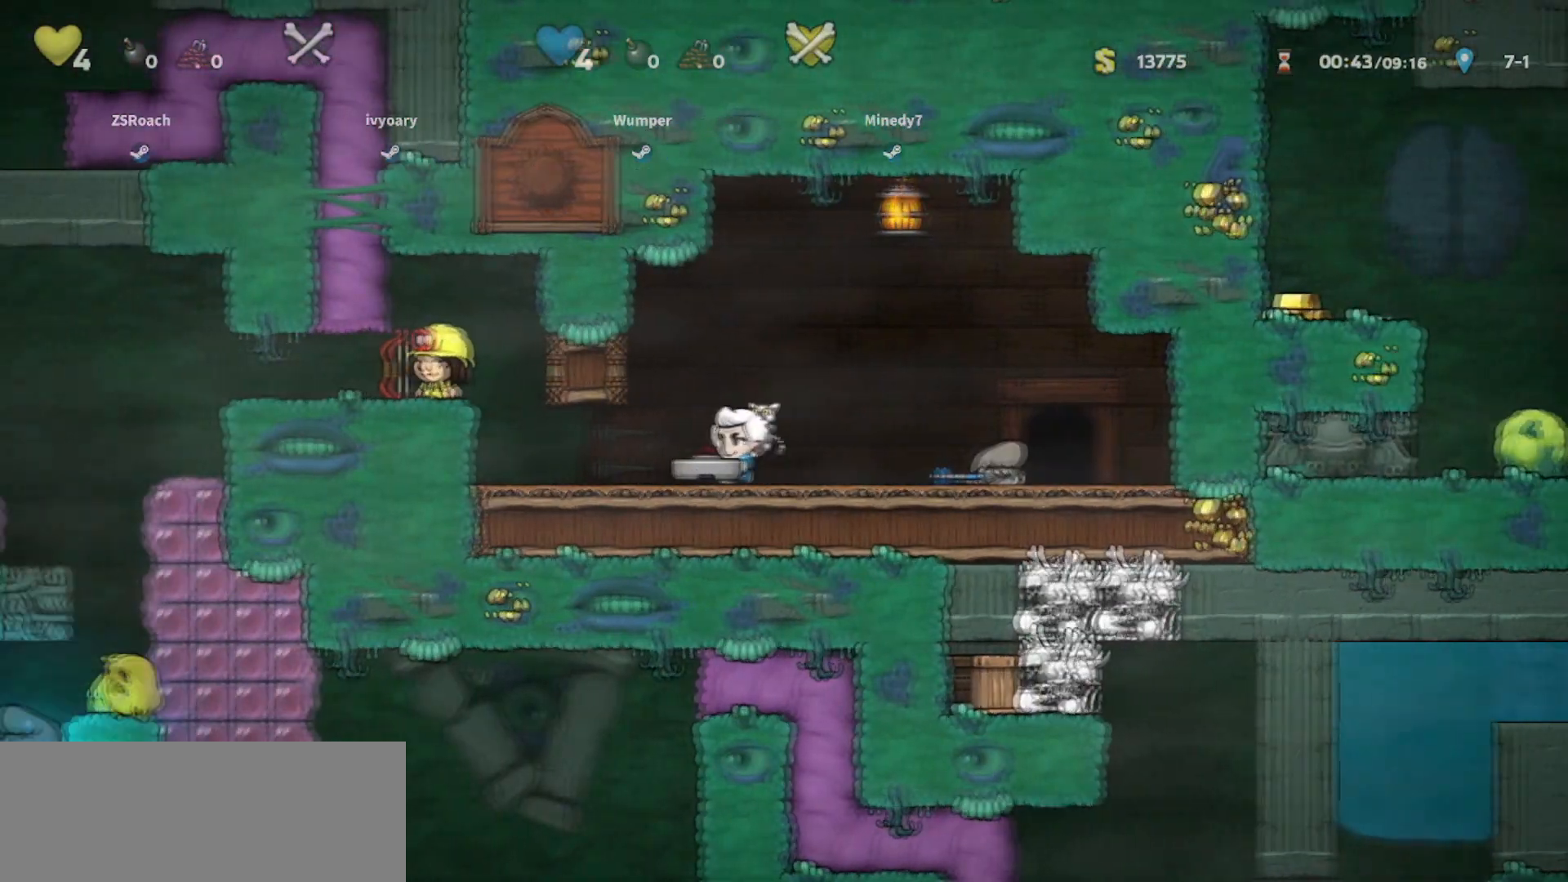
{"keys": ["down"], "events": [[234, "walk", "up"], [467, "down", "down"], [501, "left", "up"]]}
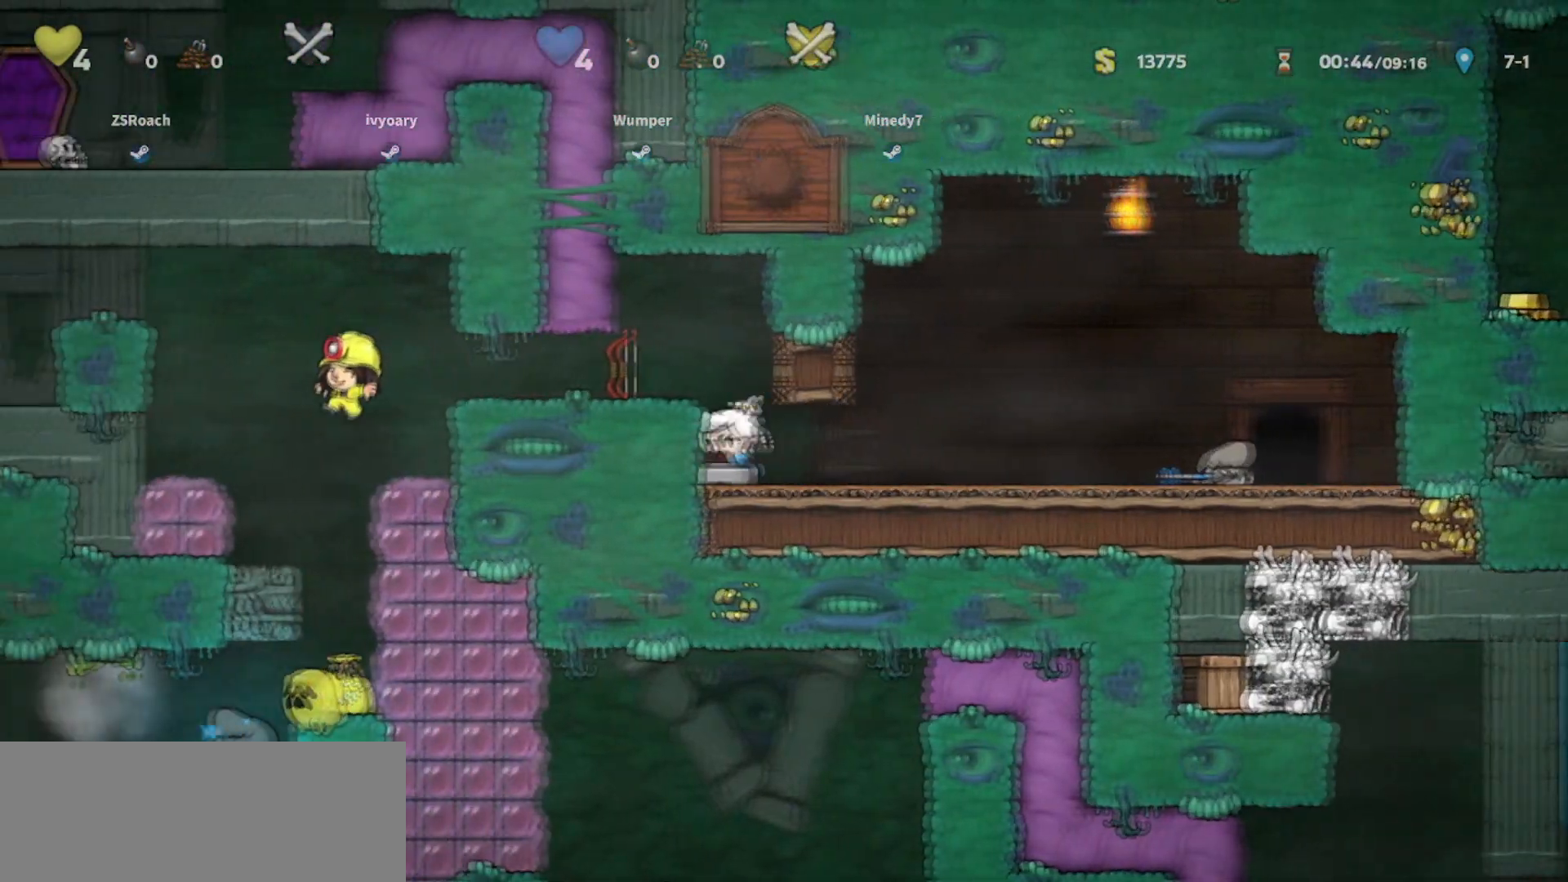
{"keys": ["down"], "events": []}
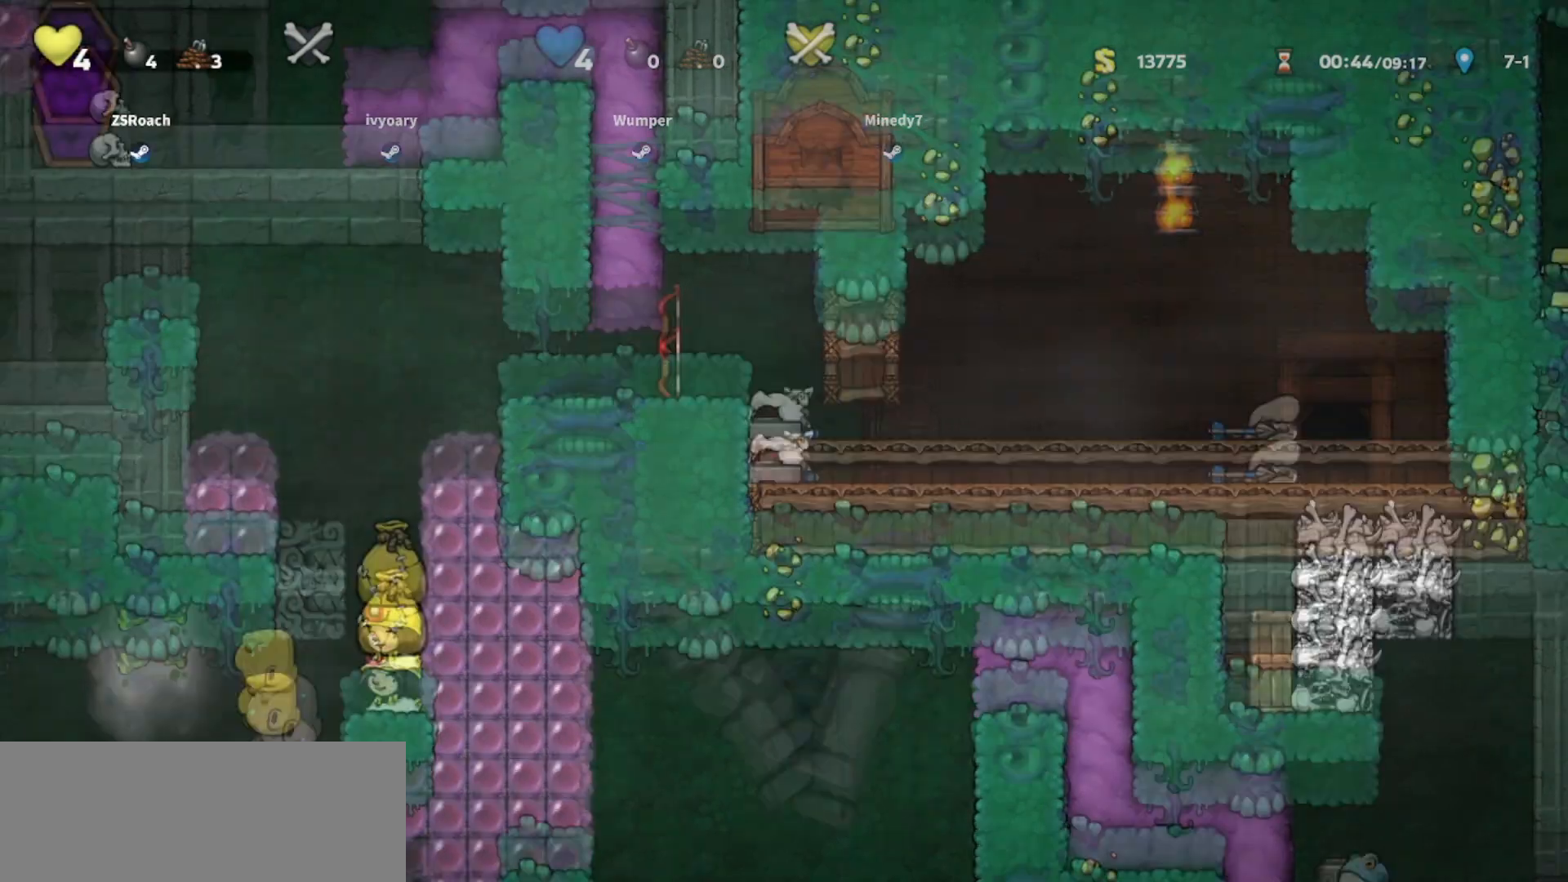
{"keys": ["down"], "events": []}
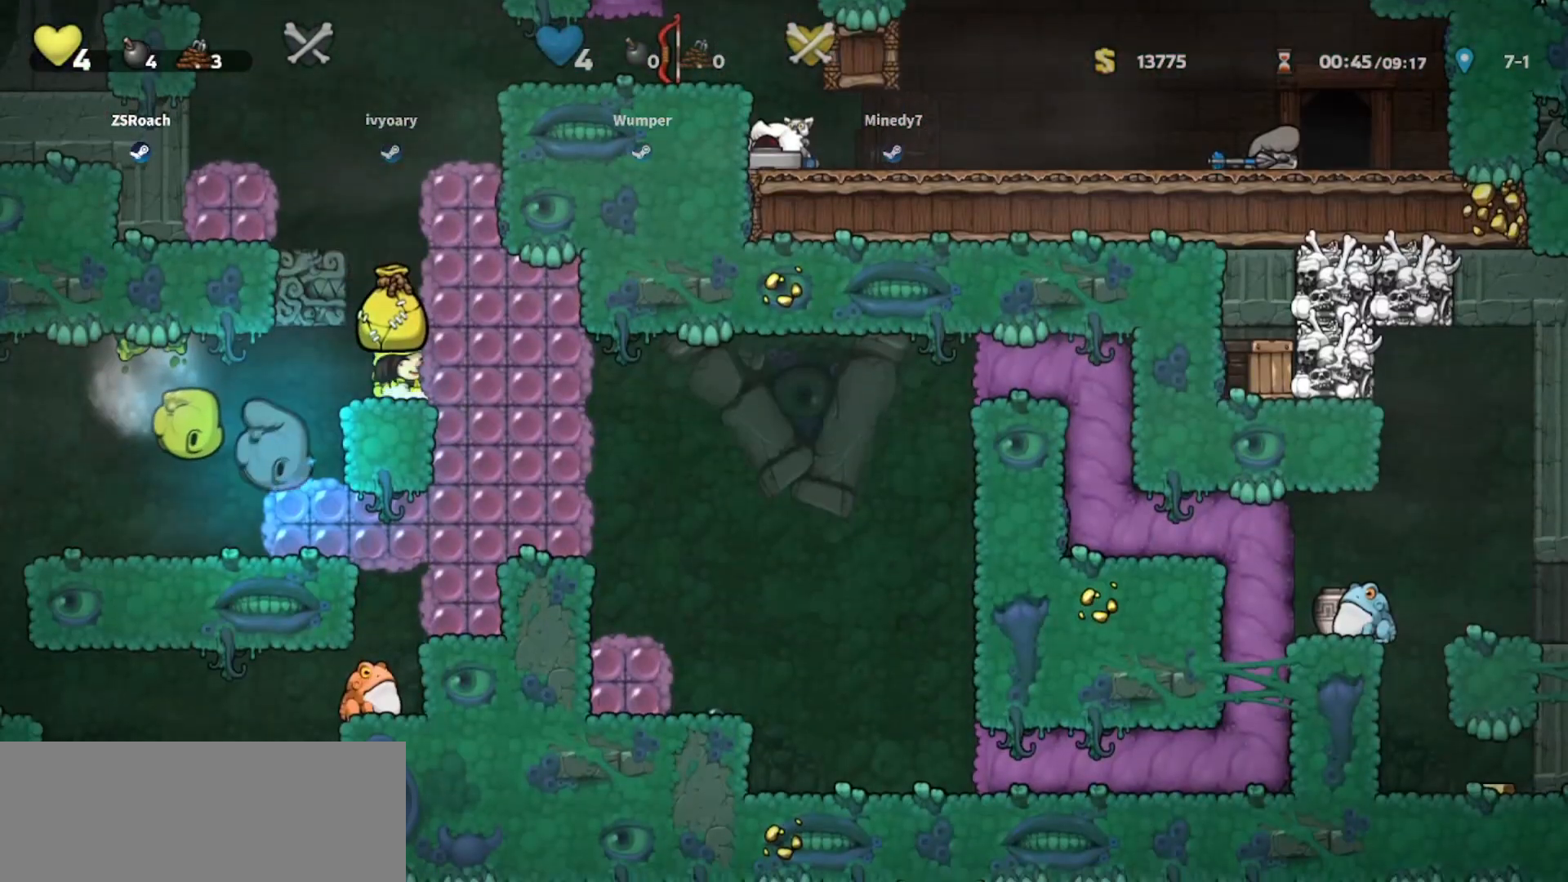
{"keys": ["right"], "events": [[133, "down", "up"], [133, "right", "down"]]}
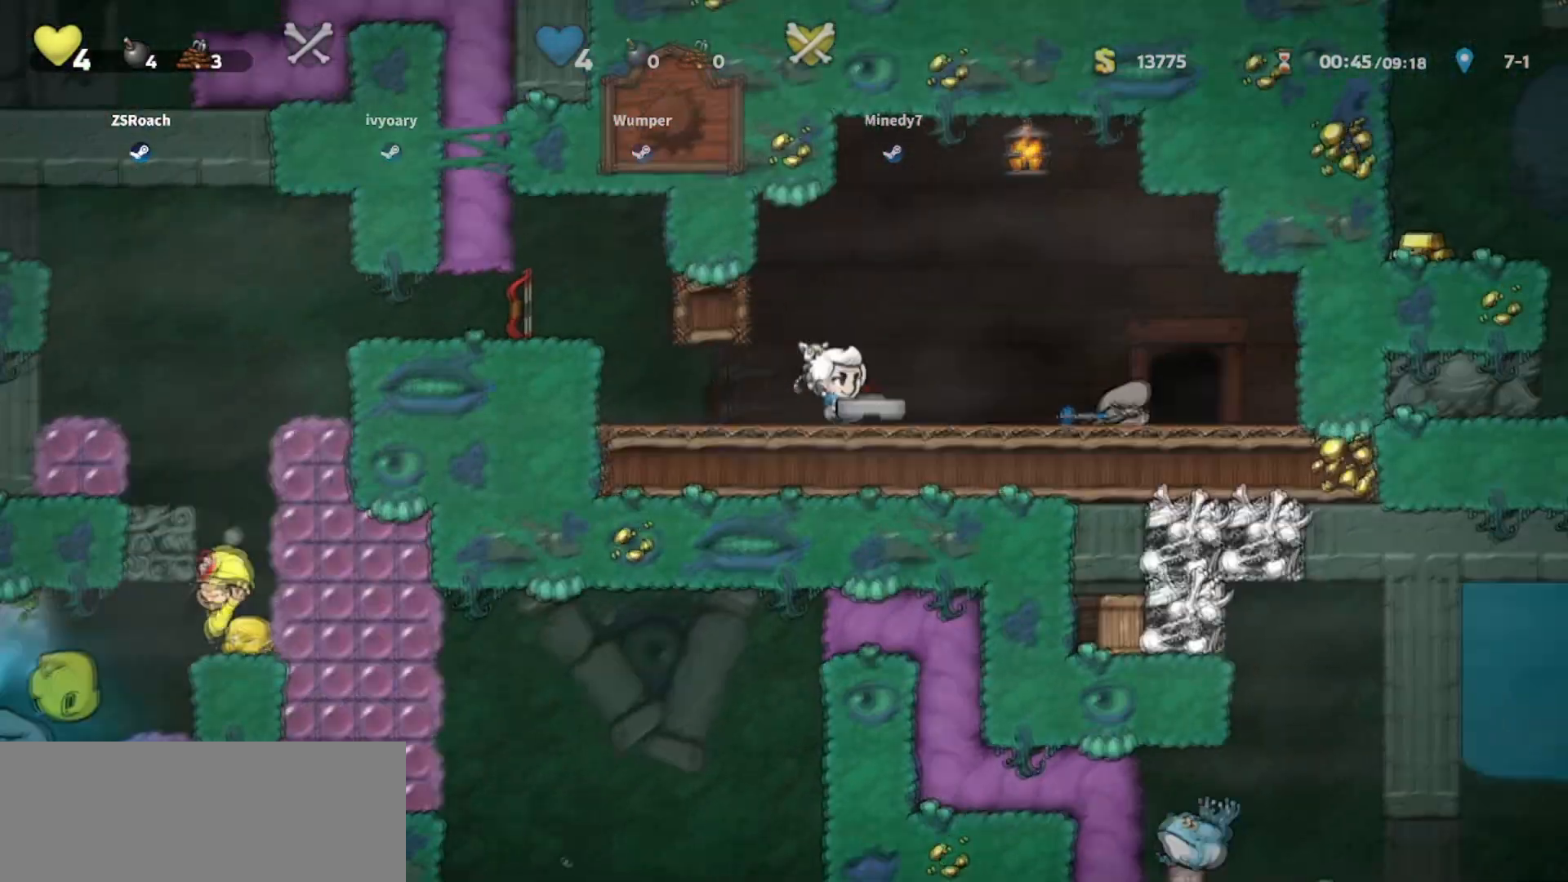
{"keys": ["door", "right"], "events": [[501, "door", "down"]]}
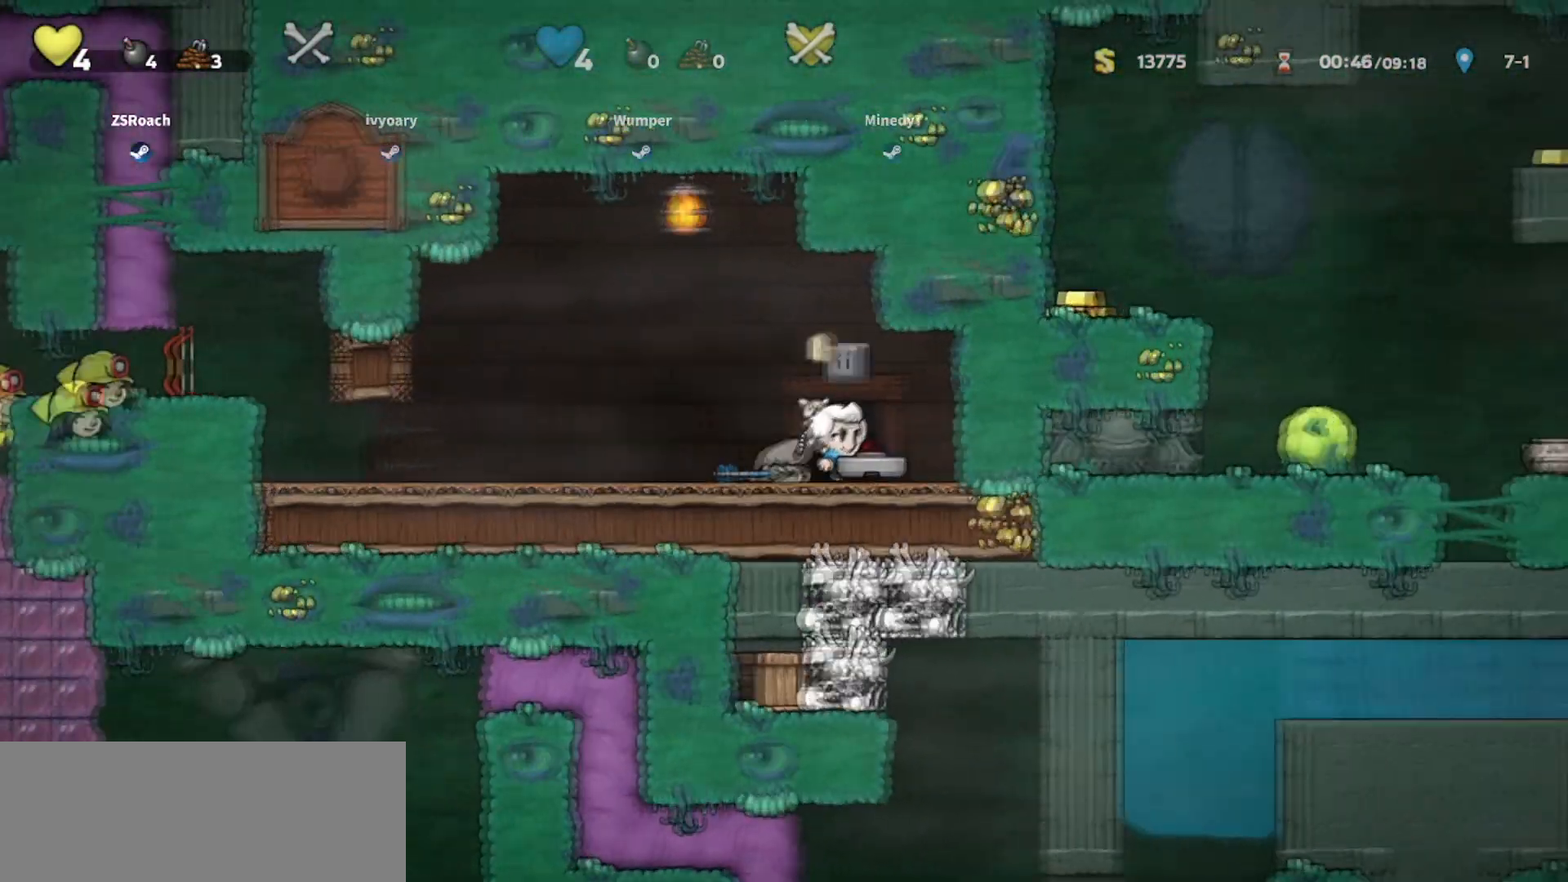
{"keys": ["left"], "events": [[33, "left", "down"], [33, "right", "up"], [166, "door", "up"]]}
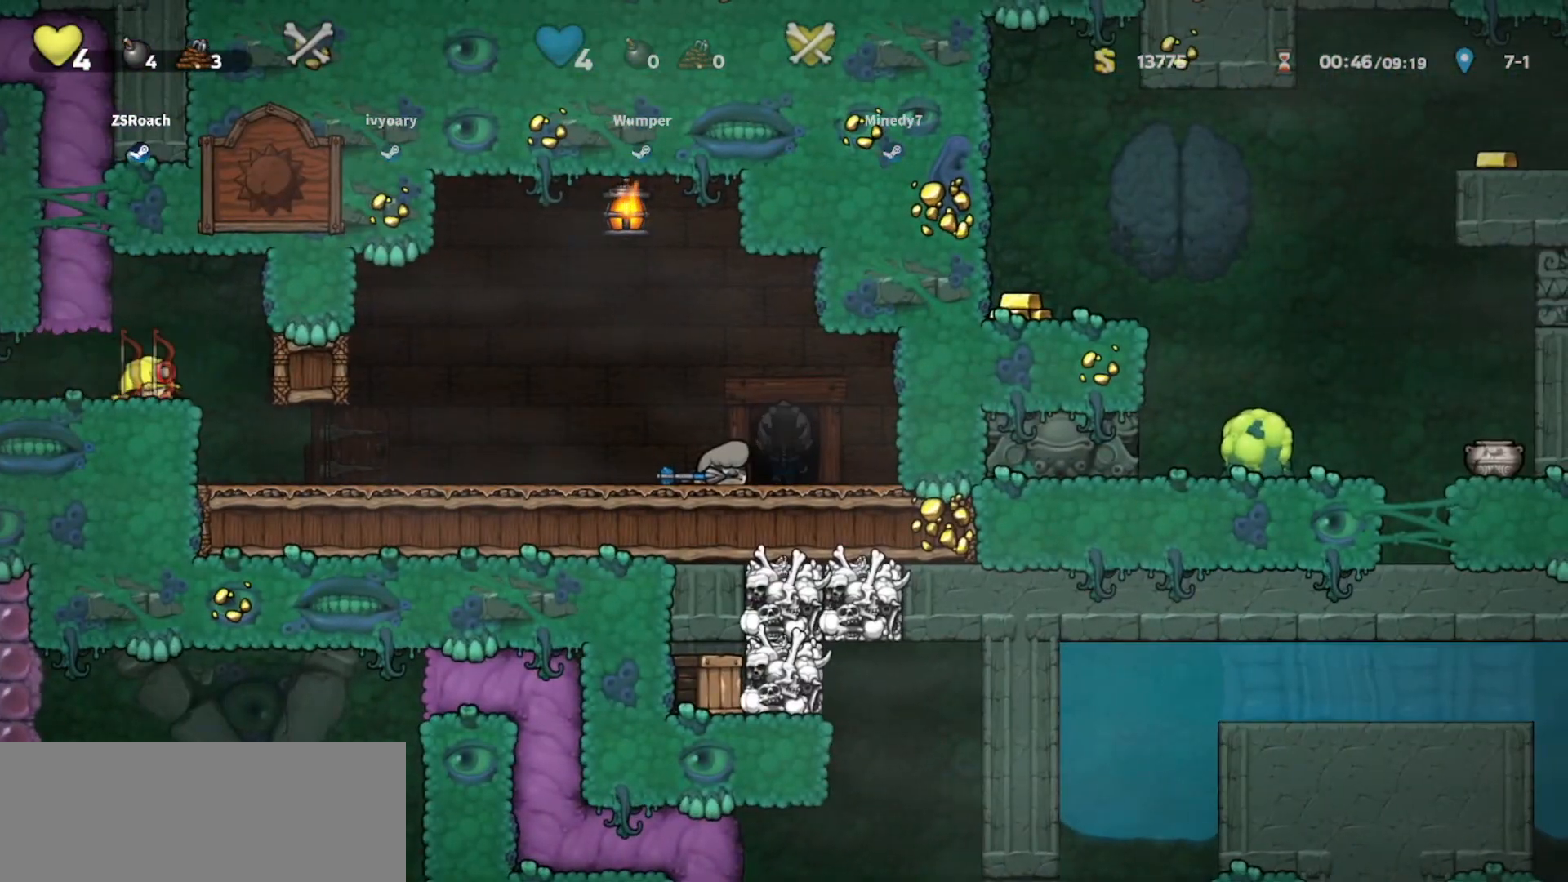
{"keys": ["left"], "events": []}
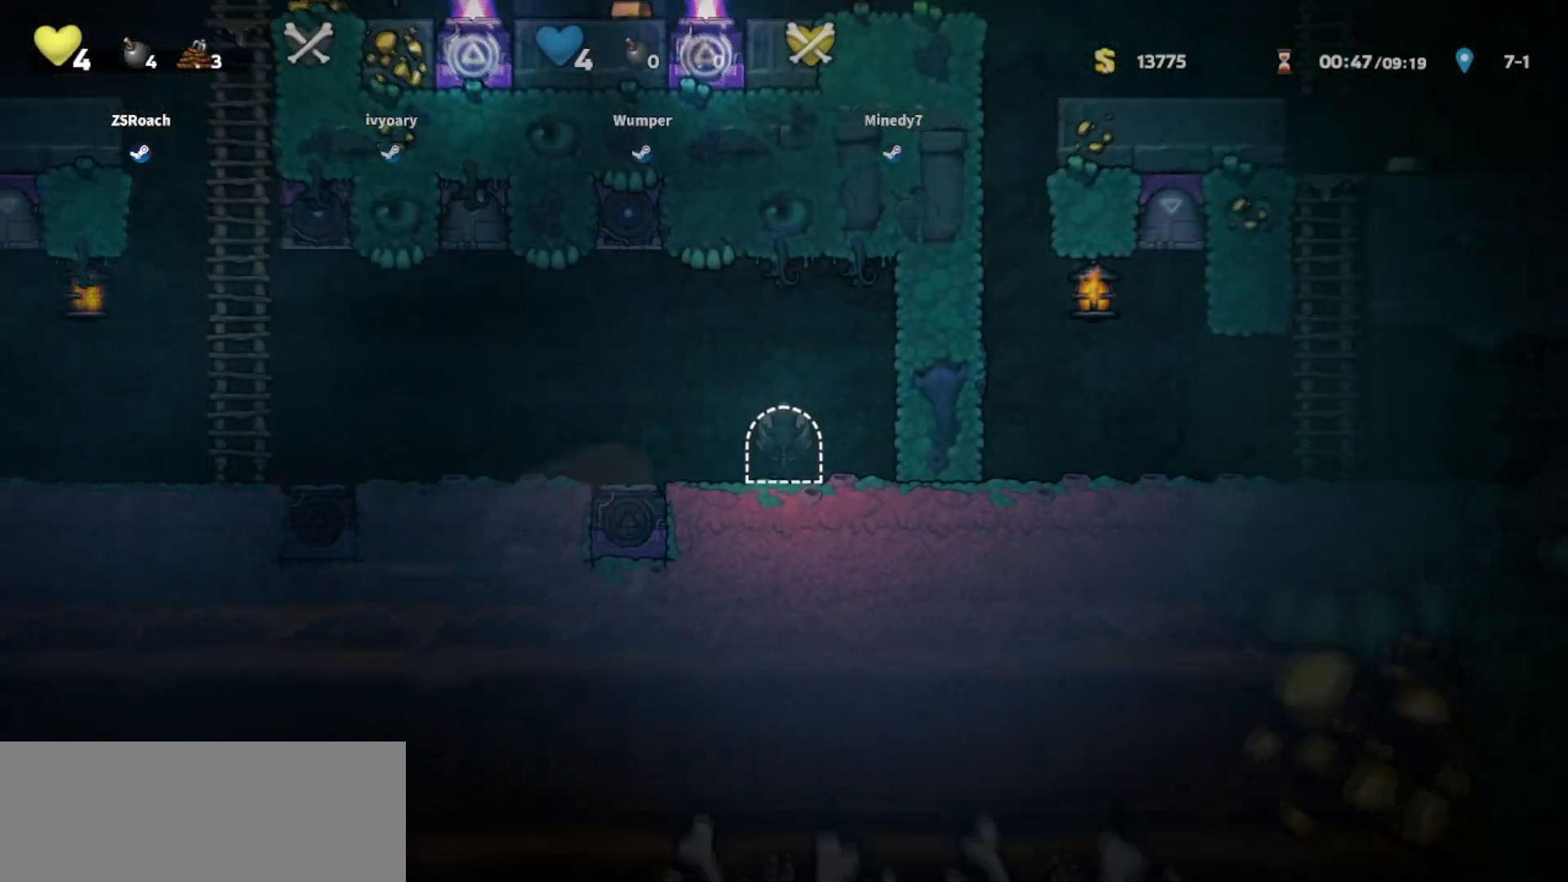
{"keys": ["left"], "events": []}
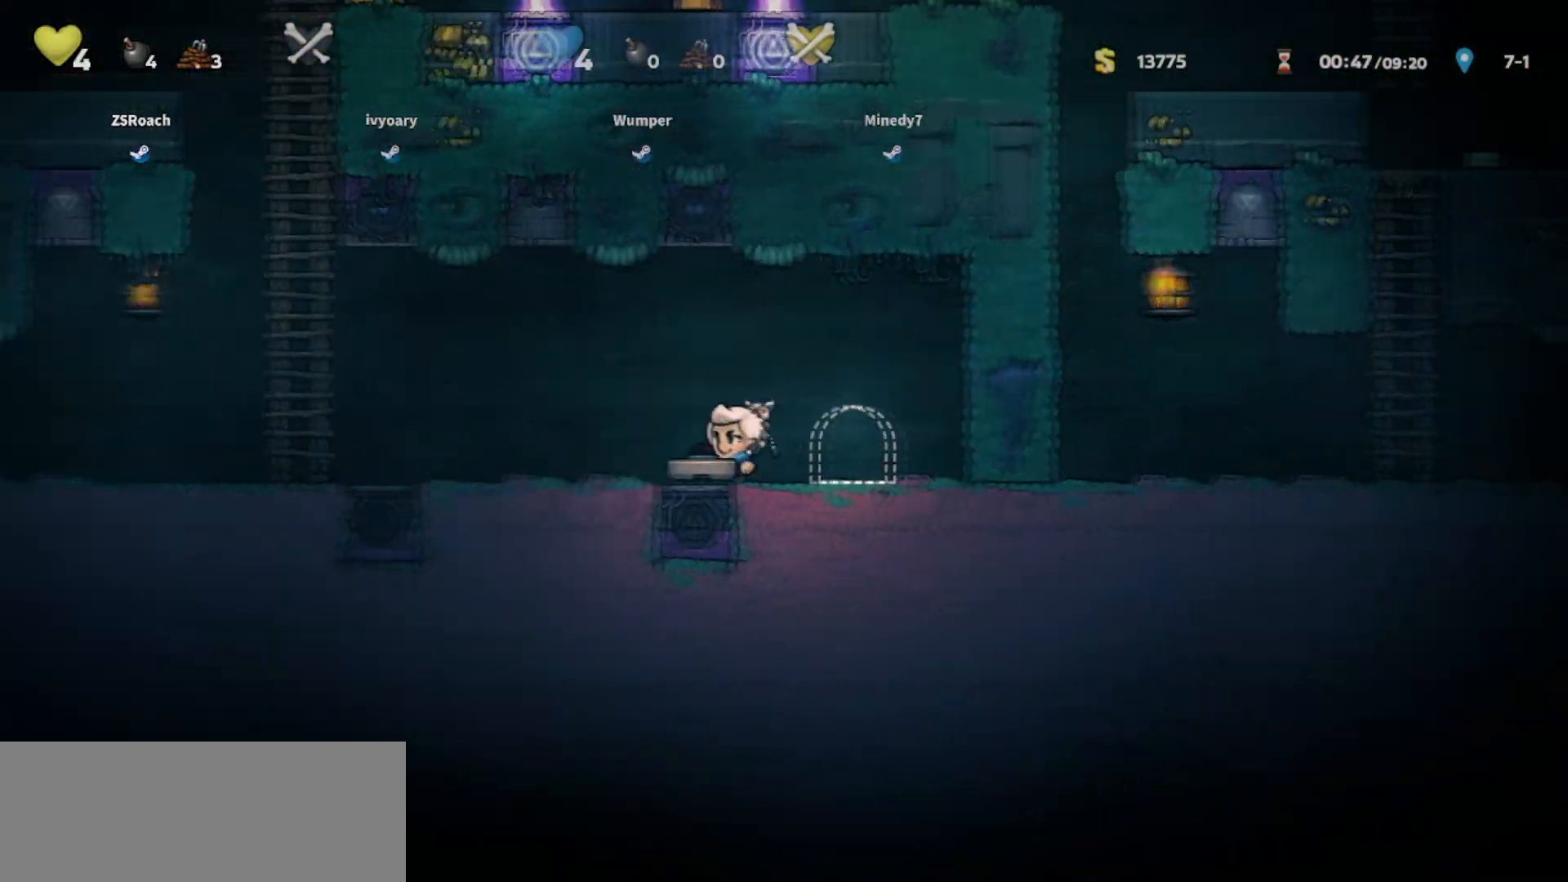
{"keys": ["jump", "left"], "events": [[267, "jump", "down"]]}
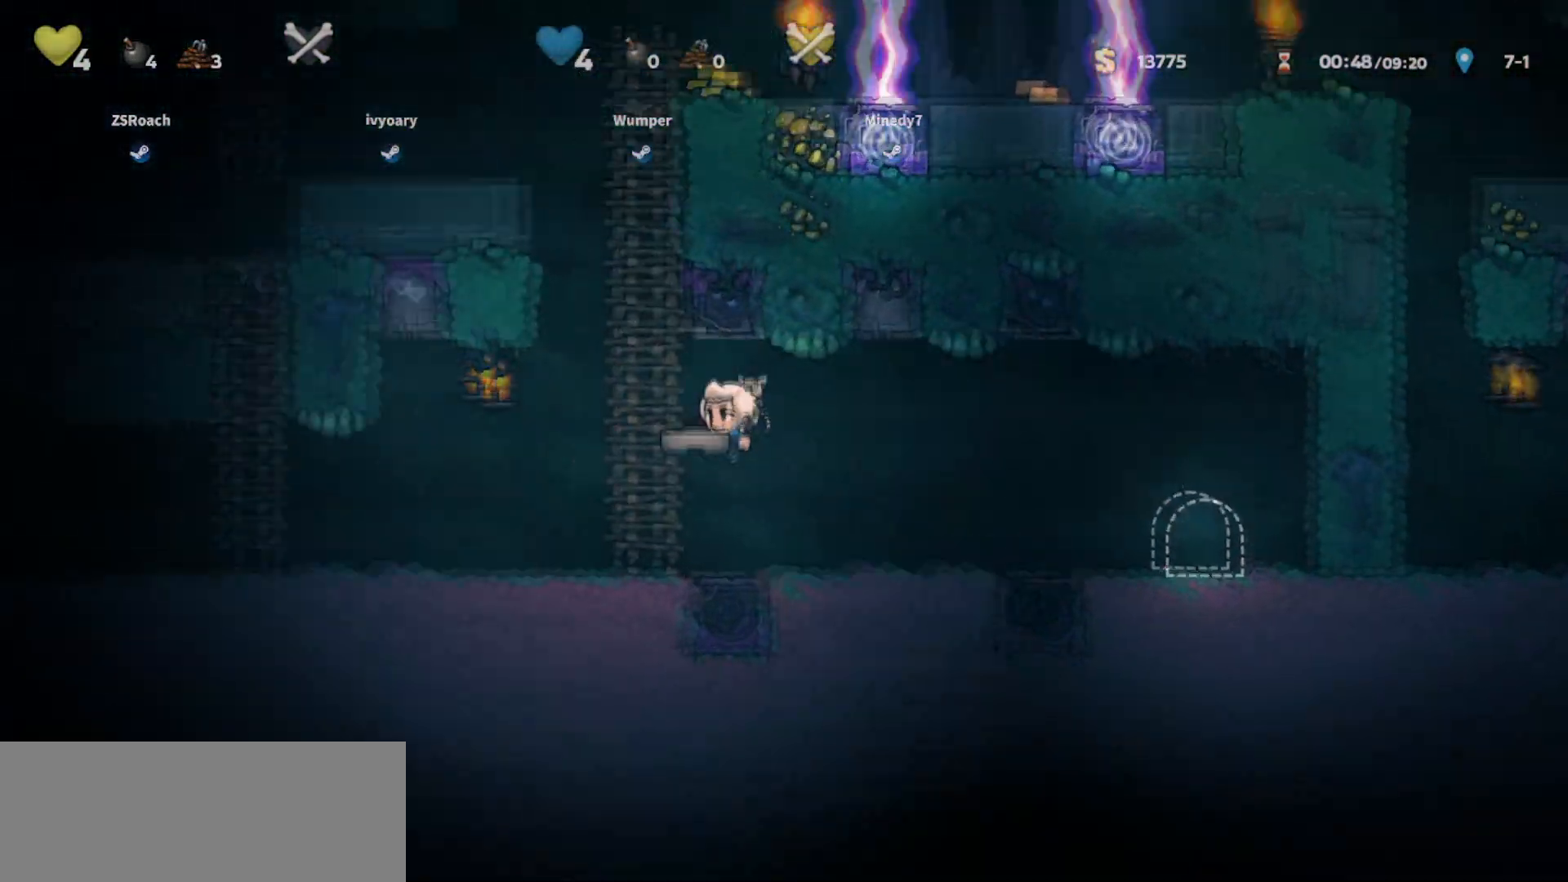
{"keys": ["up"], "events": [[33, "up", "down"], [66, "jump", "up"], [100, "left", "up"], [133, "jump", "down"], [433, "jump", "up"]]}
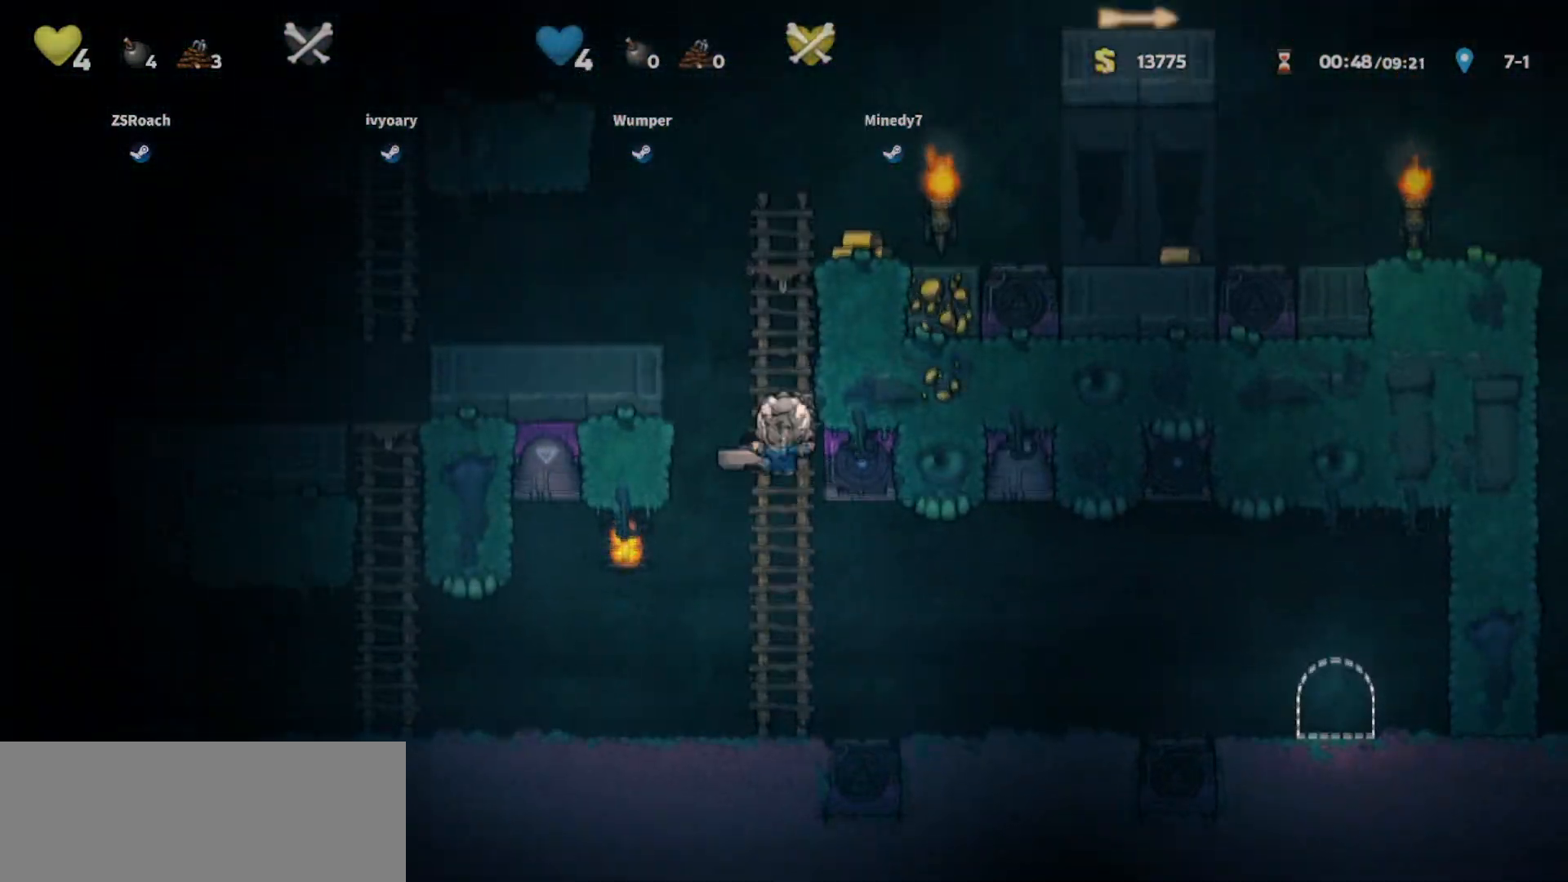
{"keys": ["left", "walk"], "events": [[133, "jump", "down"], [133, "left", "down"], [200, "up", "up"], [367, "jump", "up"], [400, "walk", "down"]]}
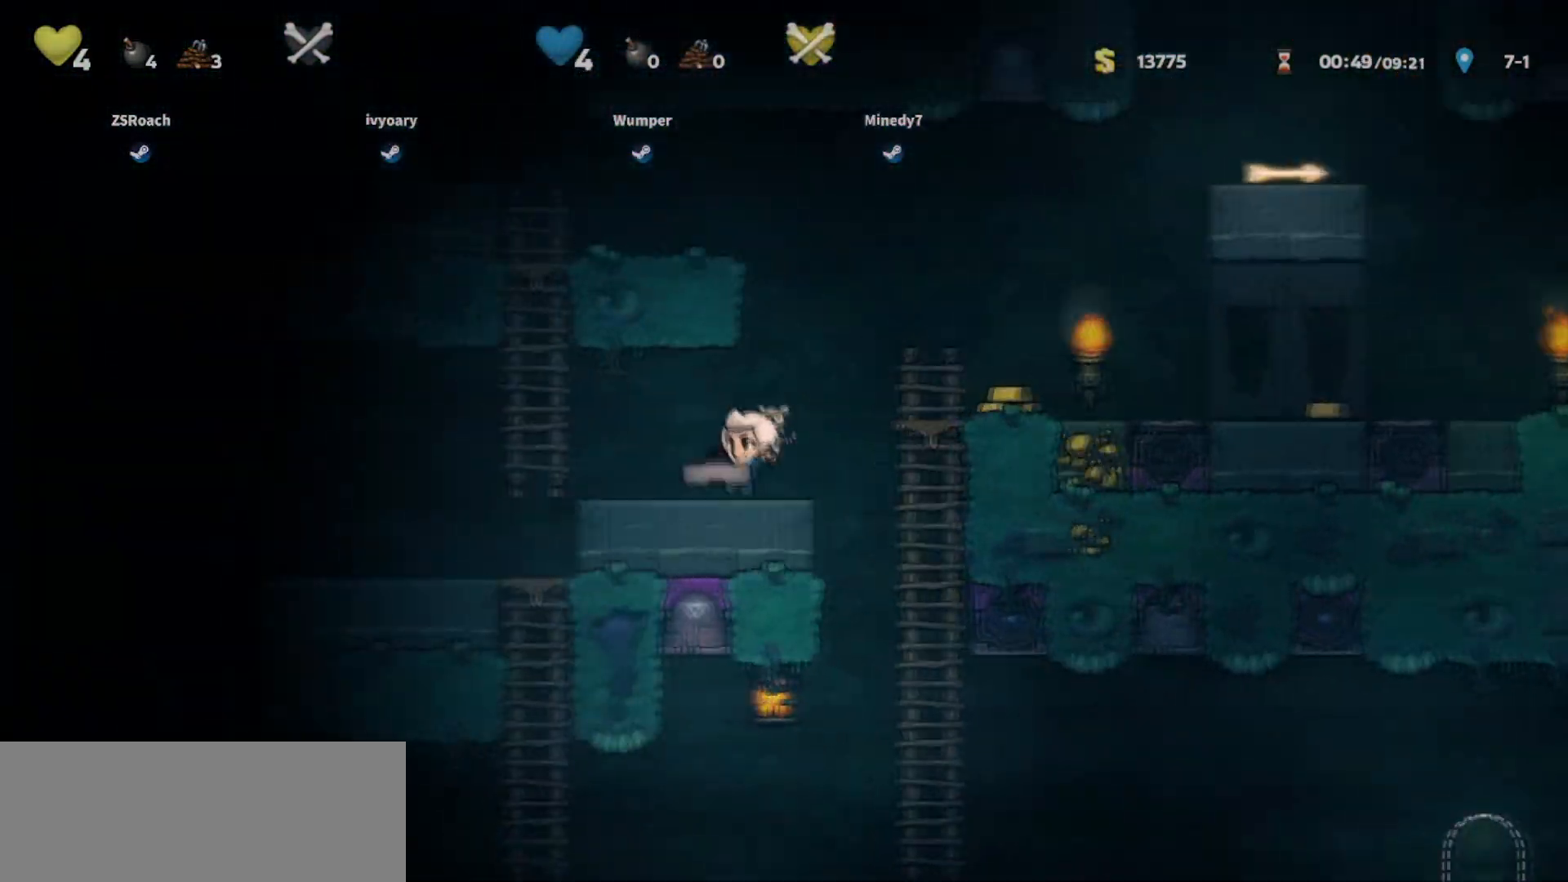
{"keys": ["left", "walk"], "events": [[33, "left", "up"], [166, "right", "down"], [266, "left", "down"], [266, "right", "up"]]}
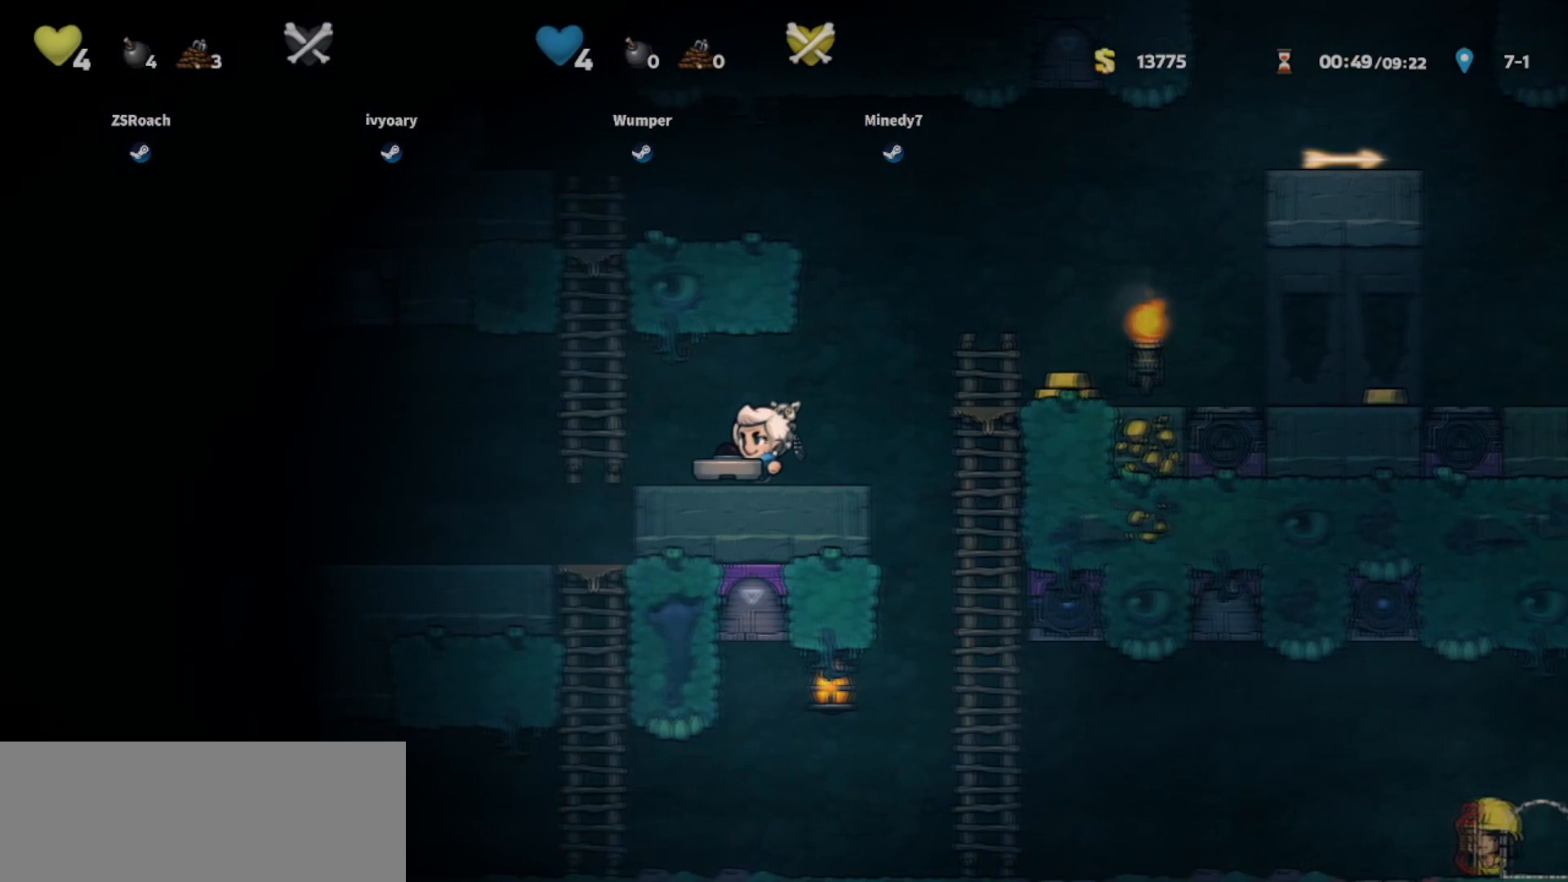
{"keys": ["right", "walk"], "events": [[100, "down", "down"], [100, "right", "down"], [134, "left", "up"], [167, "whip", "down"], [234, "right", "up"], [300, "down", "up"], [300, "right", "down"], [300, "whip", "up"]]}
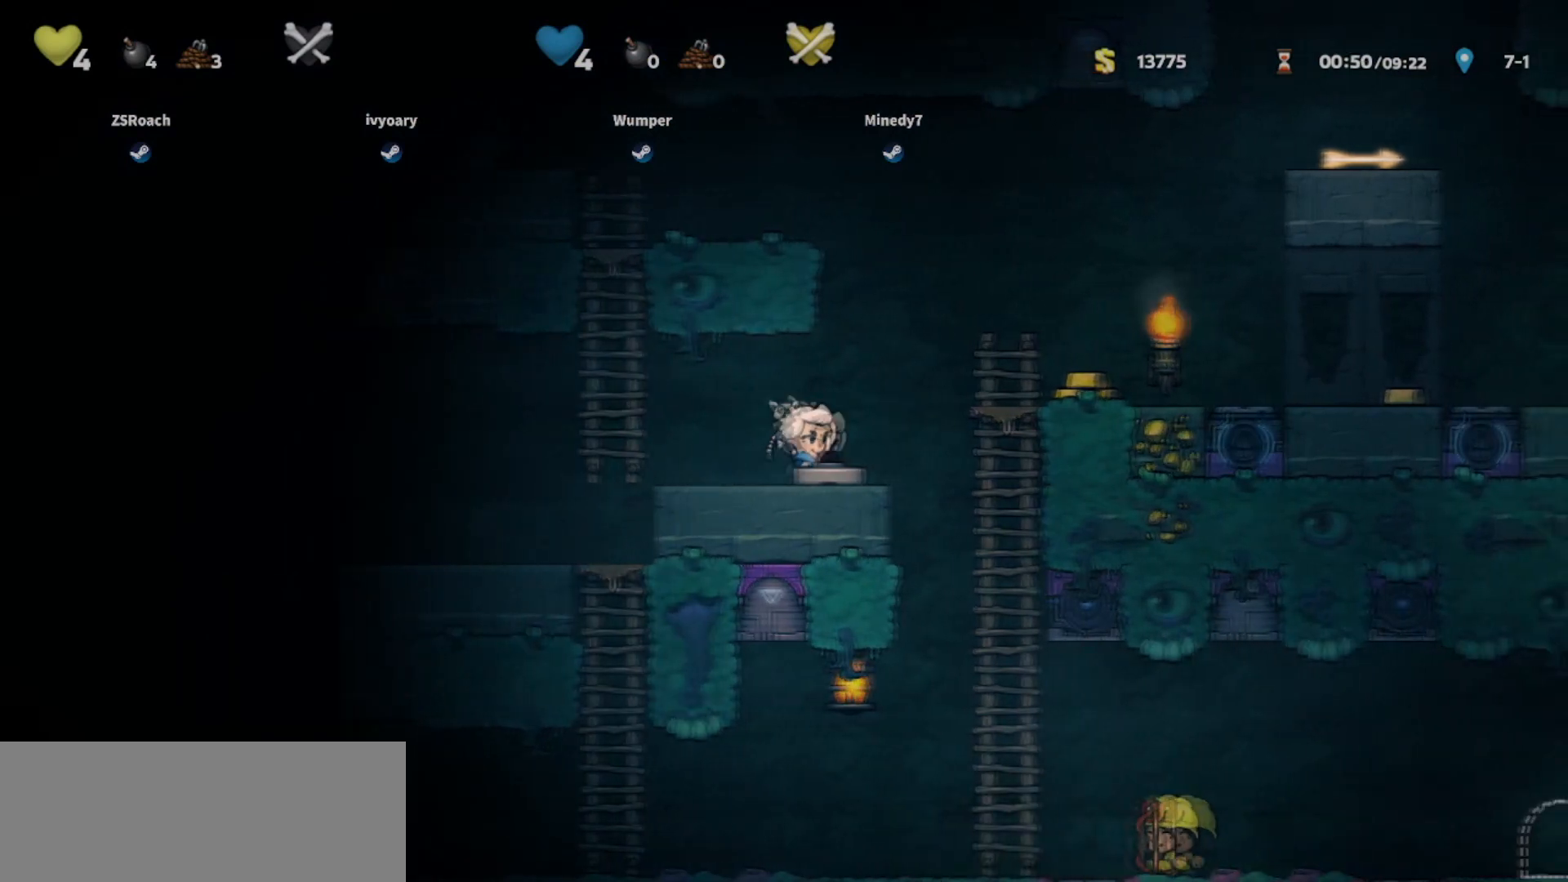
{"keys": ["left"], "events": [[33, "right", "up"], [367, "left", "down"], [400, "walk", "up"]]}
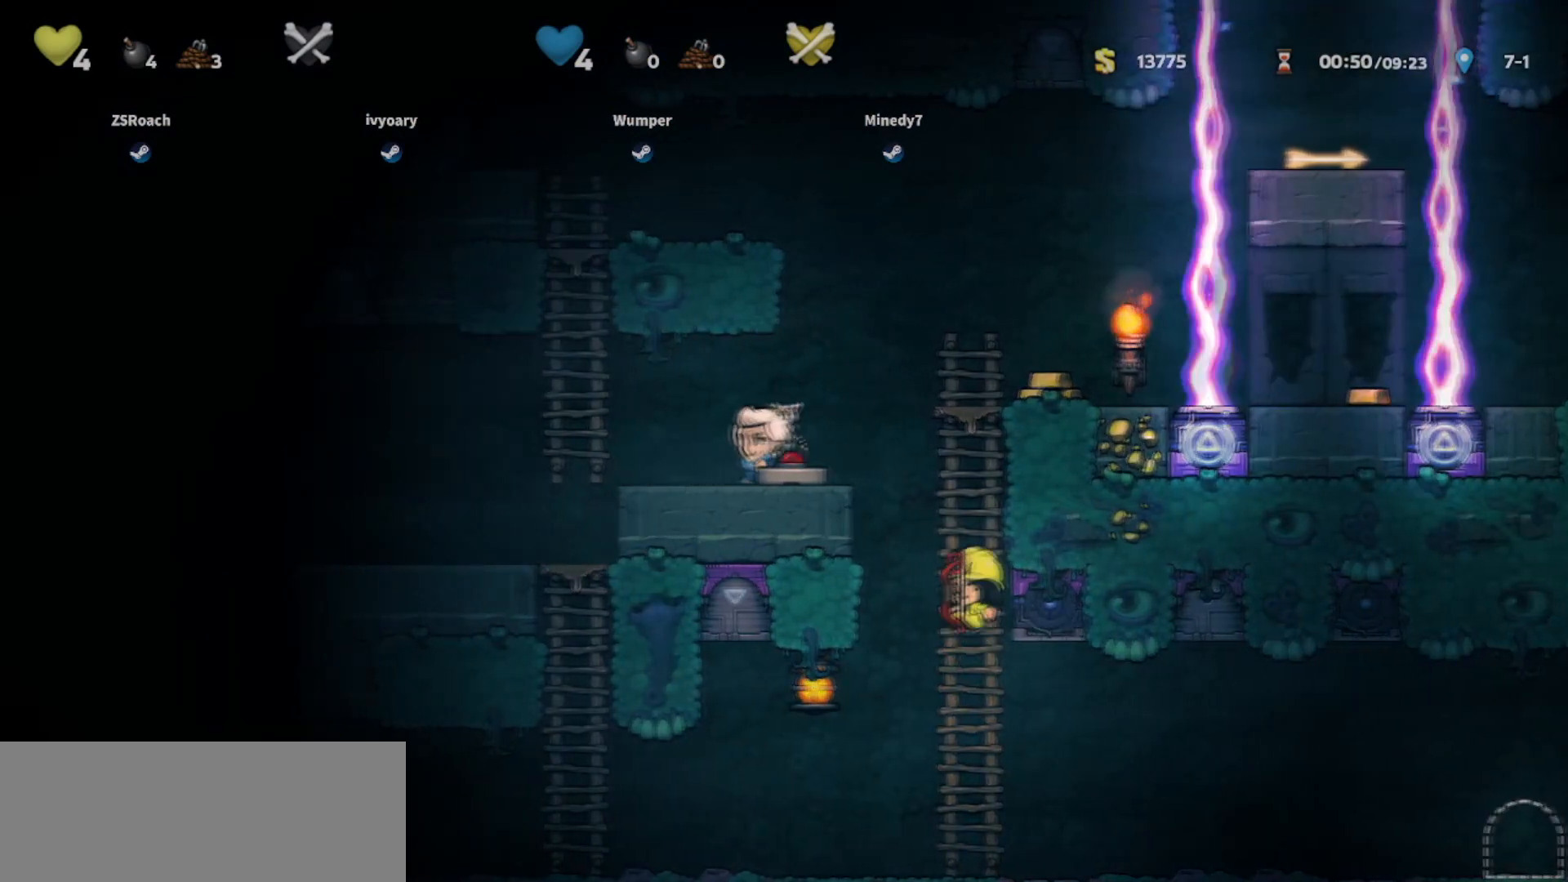
{"keys": ["walk"], "events": [[434, "walk", "down"], [501, "left", "up"]]}
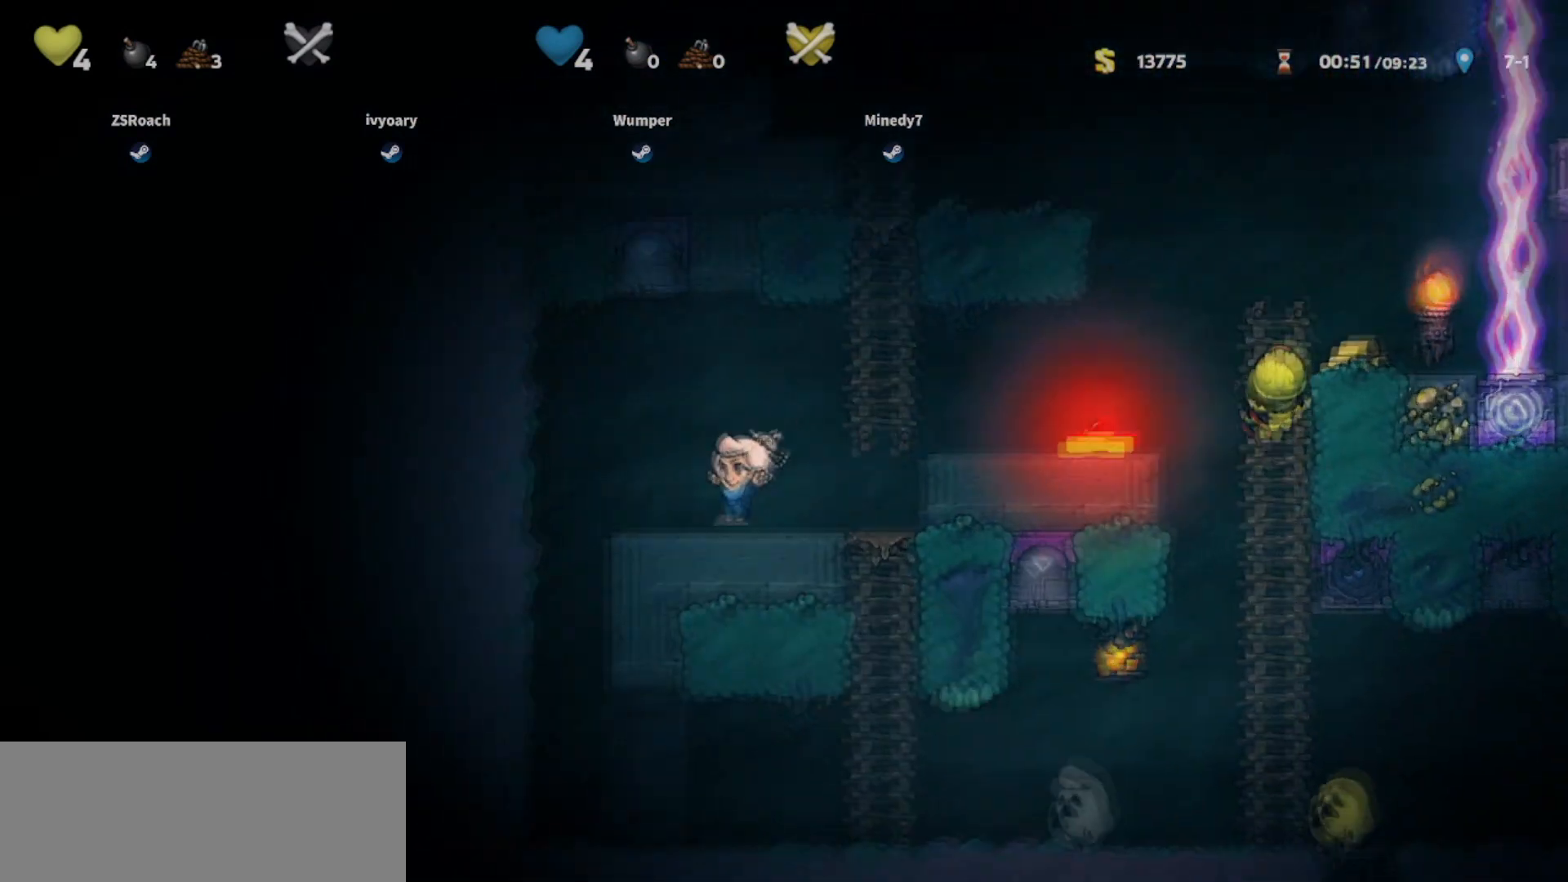
{"keys": ["walk"], "events": []}
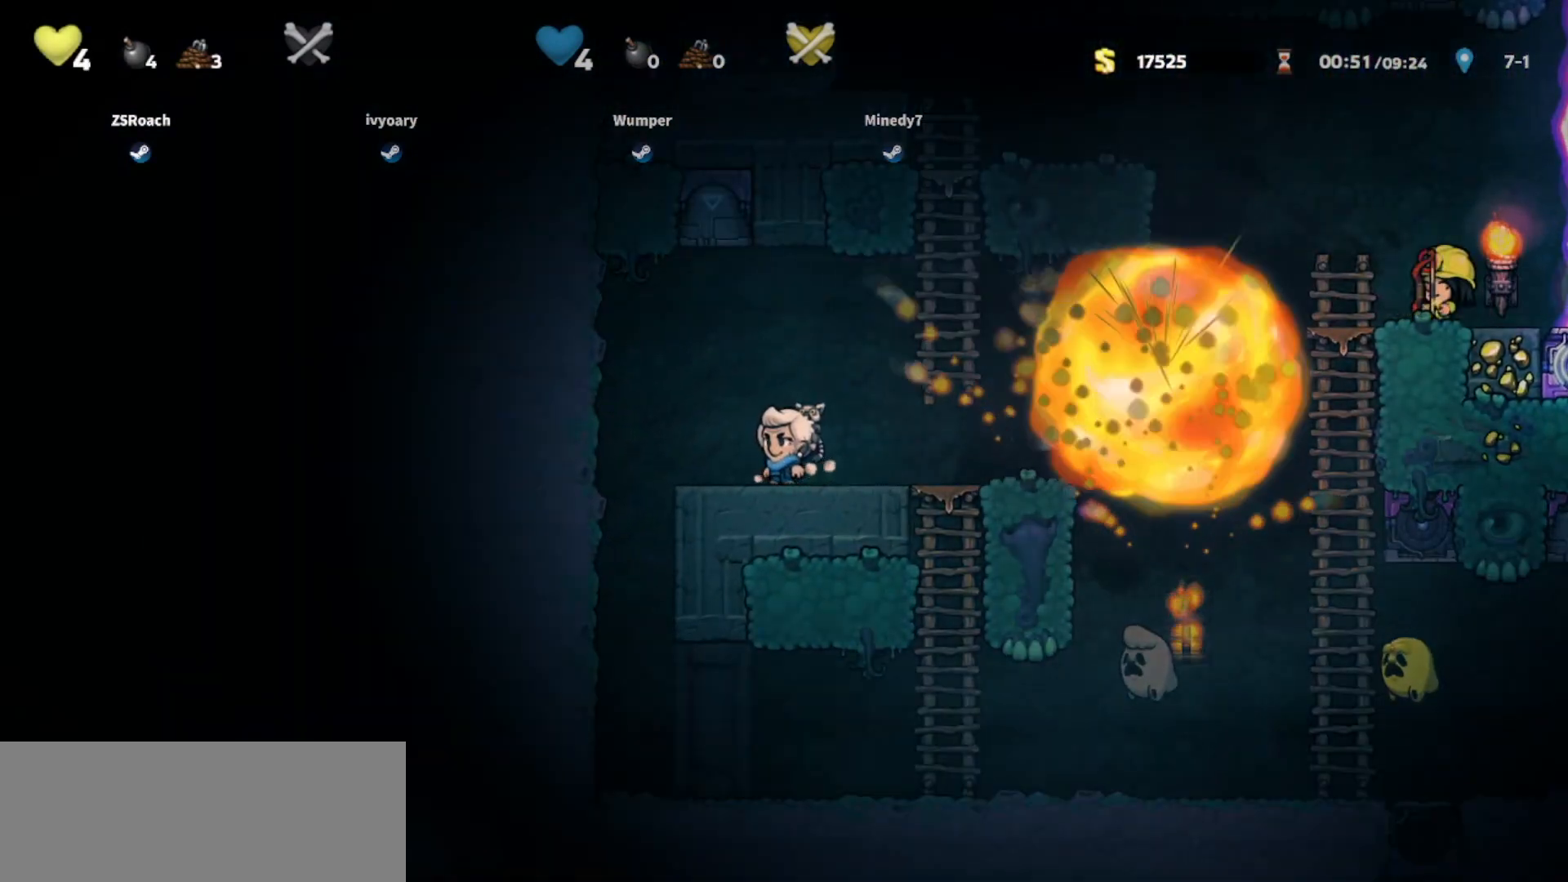
{"keys": ["right"], "events": [[67, "right", "down"], [67, "walk", "up"], [300, "jump", "down"], [367, "jump", "up"]]}
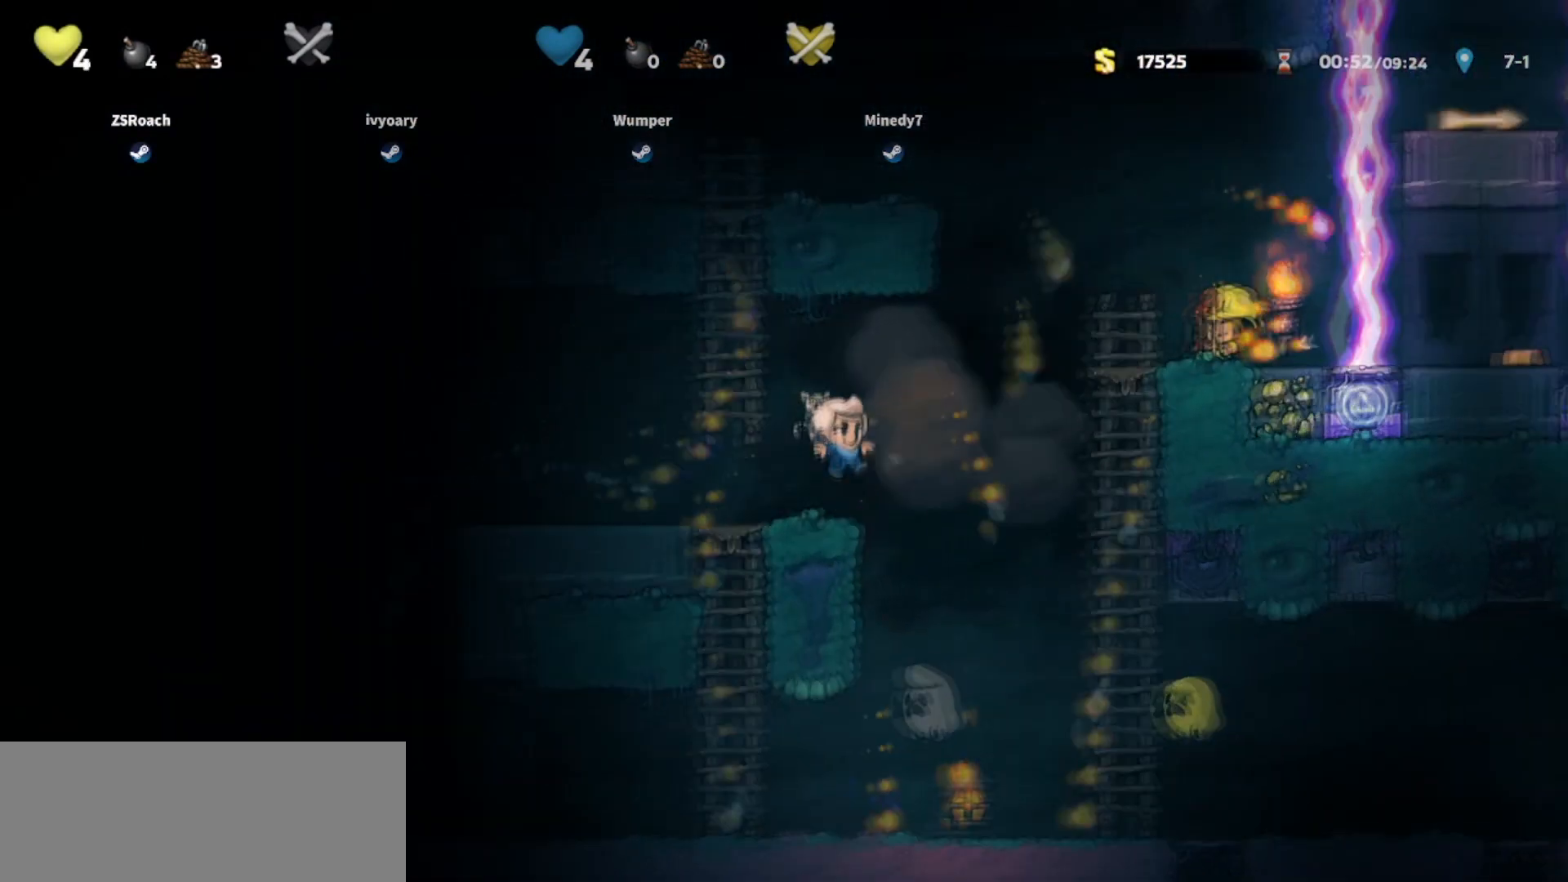
{"keys": ["down", "walk", "whip"], "events": [[100, "walk", "down"], [266, "right", "up"], [433, "down", "down"], [500, "whip", "down"]]}
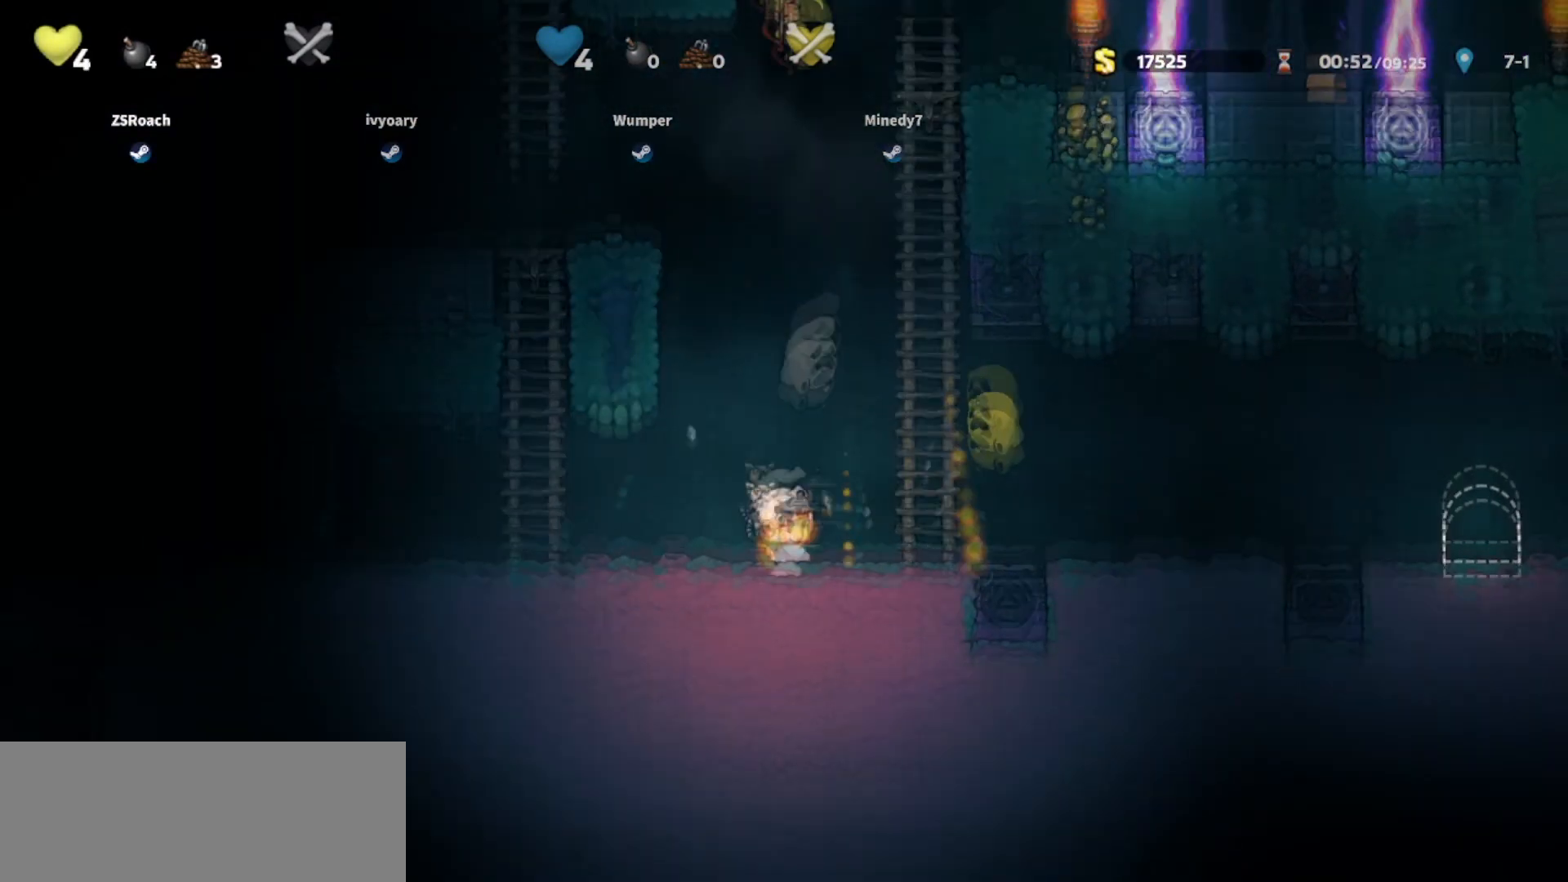
{"keys": ["right"], "events": [[67, "right", "down"], [100, "down", "up"], [100, "walk", "up"], [100, "whip", "up"], [234, "jump", "down"], [434, "jump", "up"]]}
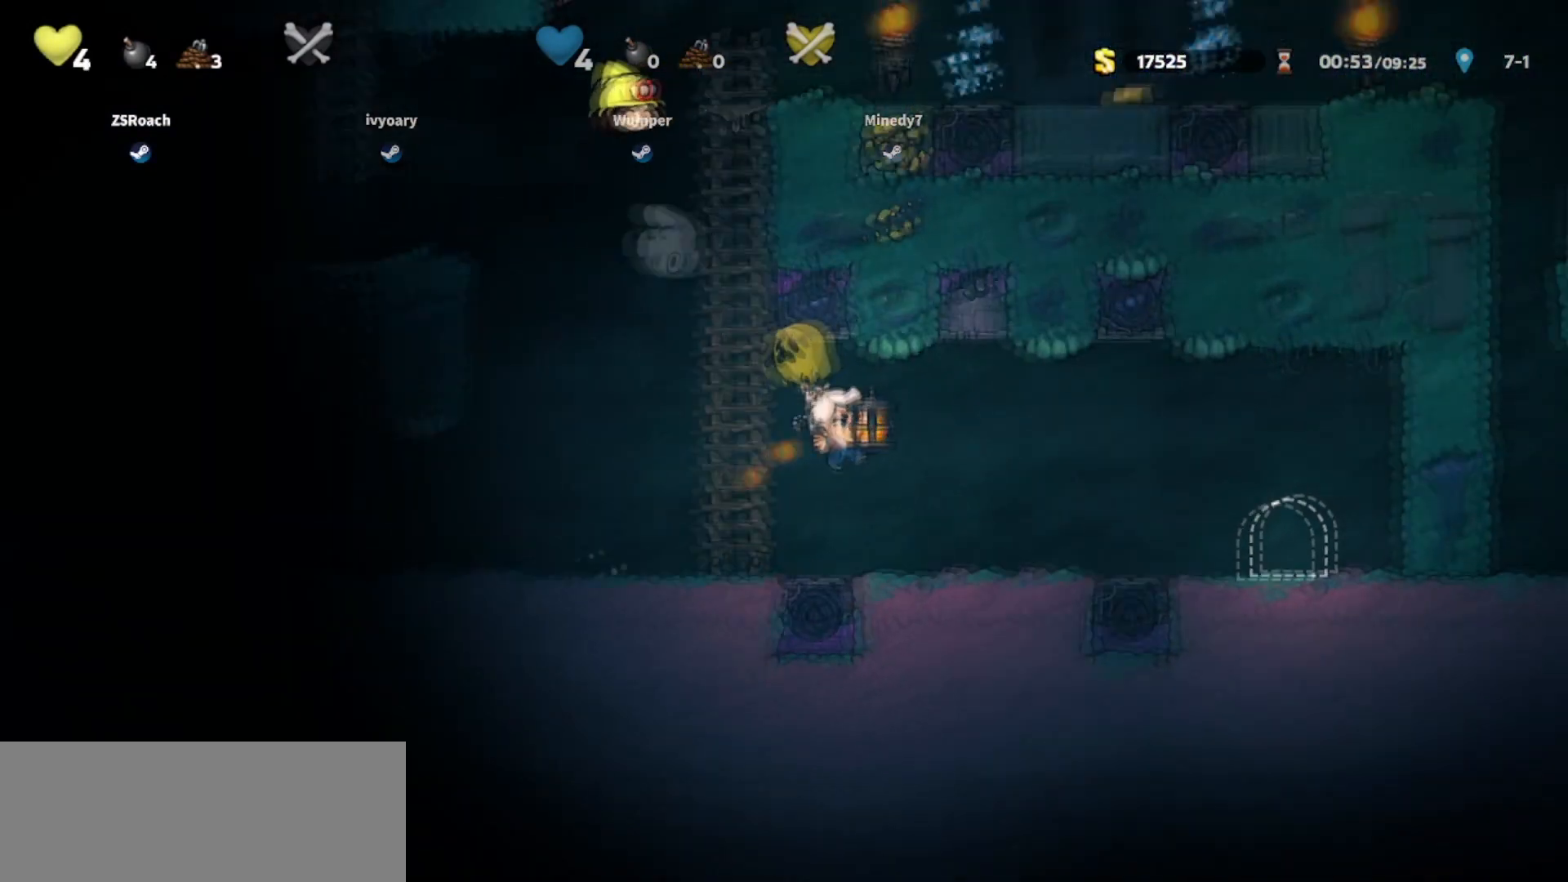
{"keys": ["right"], "events": []}
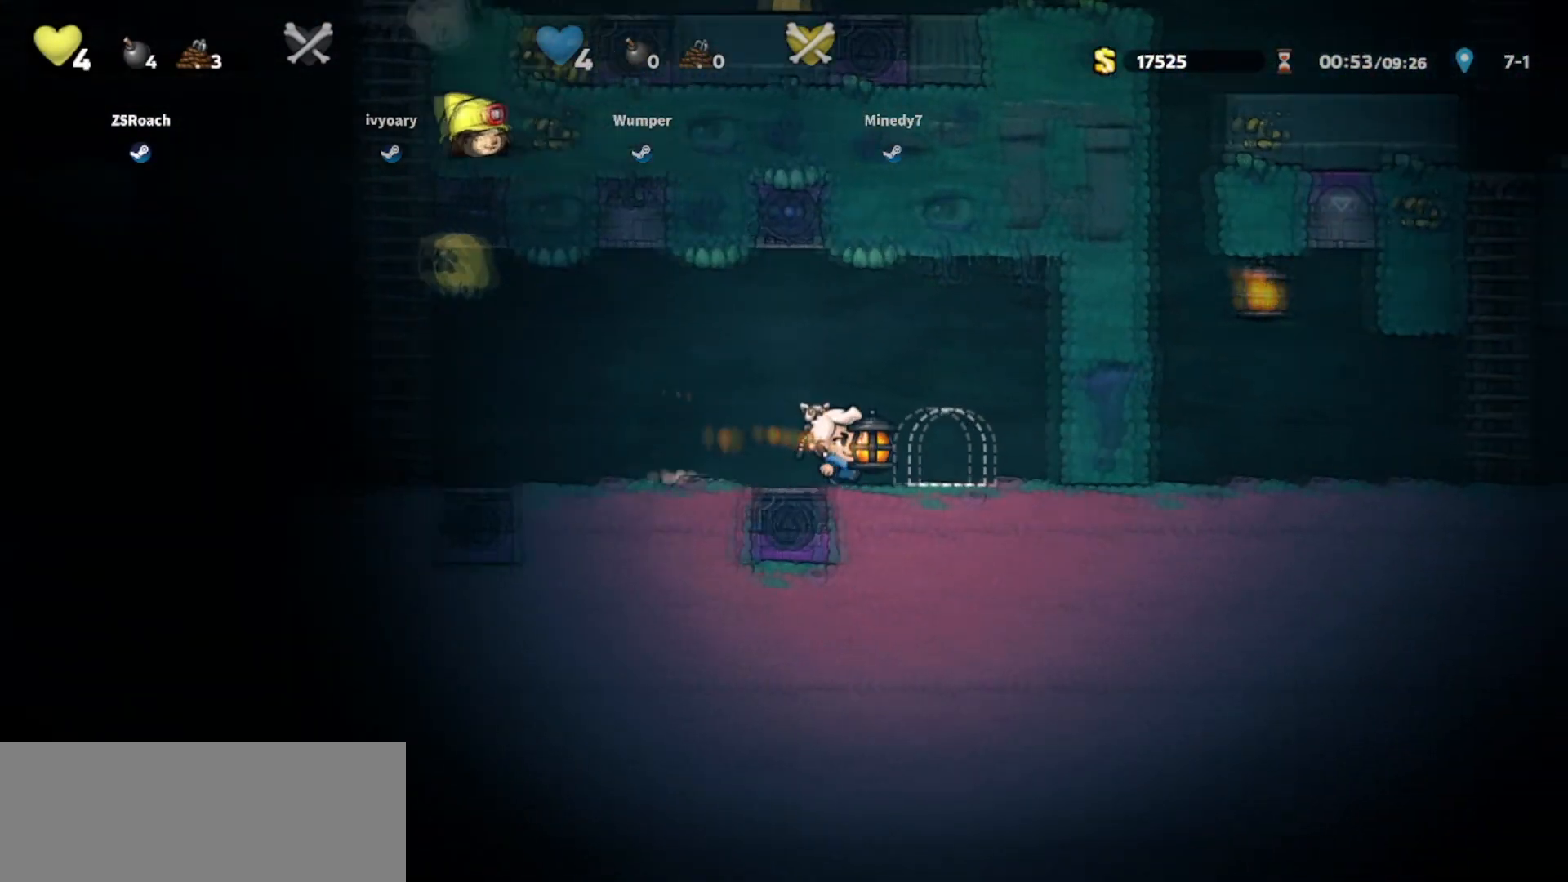
{"keys": ["left"], "events": [[100, "door", "down"], [167, "left", "down"], [167, "right", "up"], [200, "door", "up"]]}
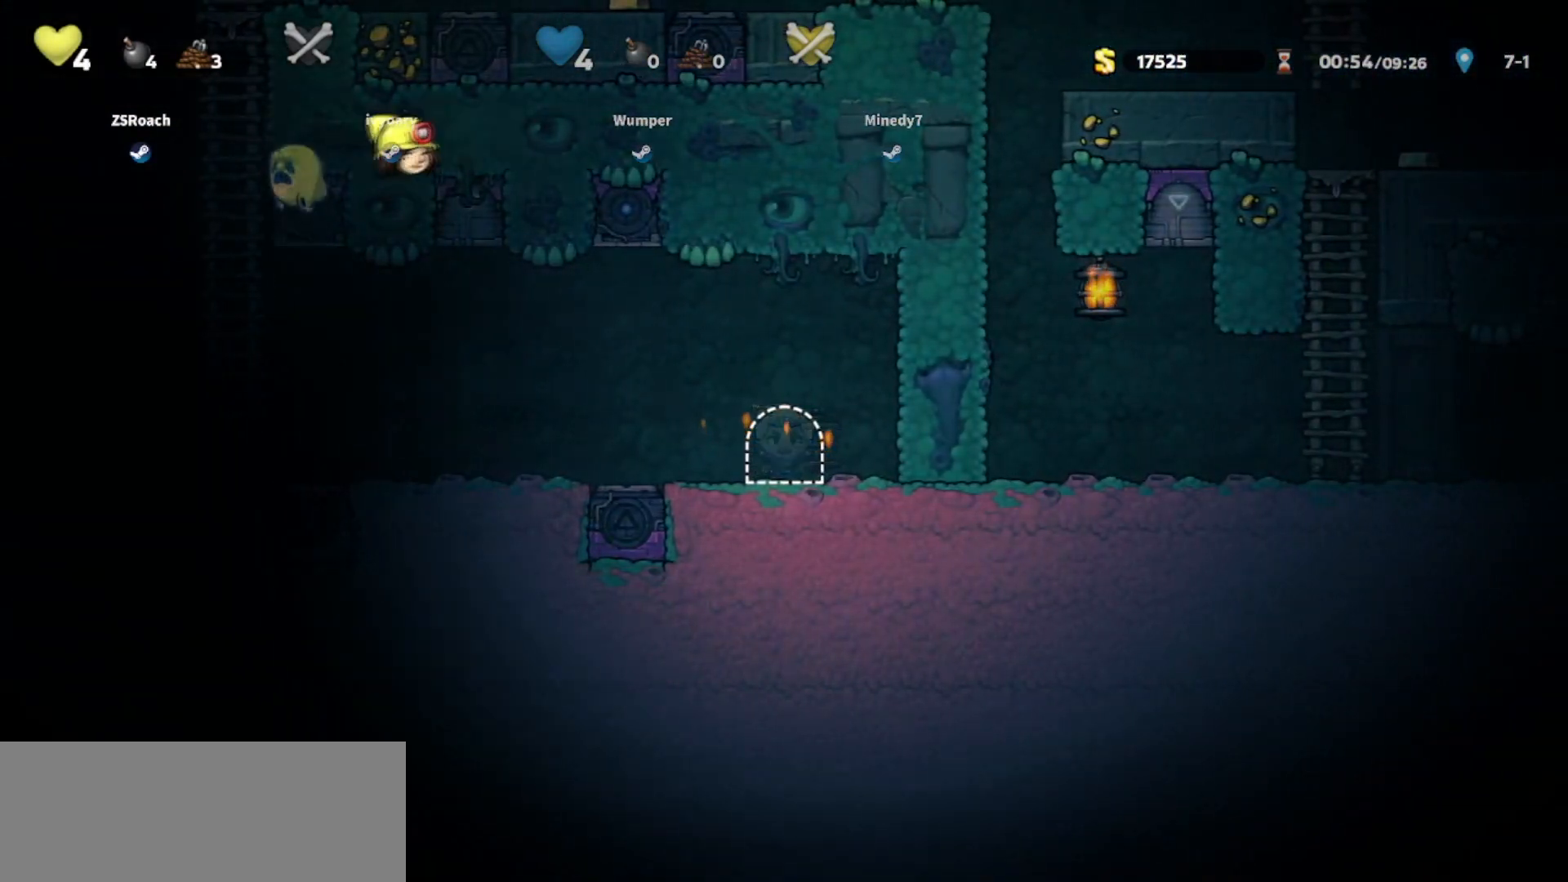
{"keys": ["left"], "events": []}
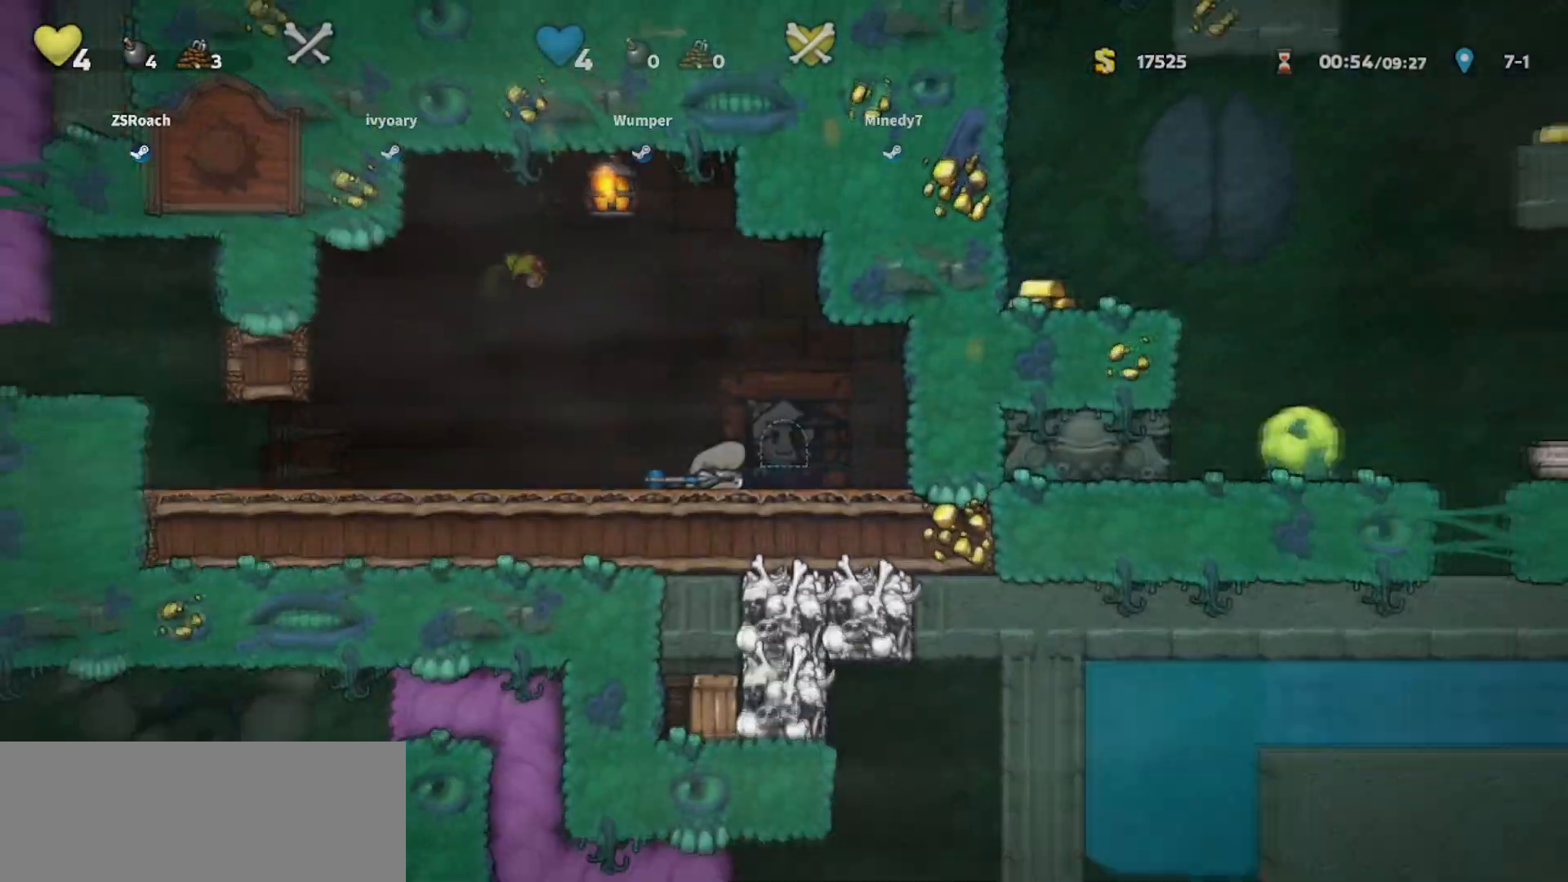
{"keys": ["left"], "events": []}